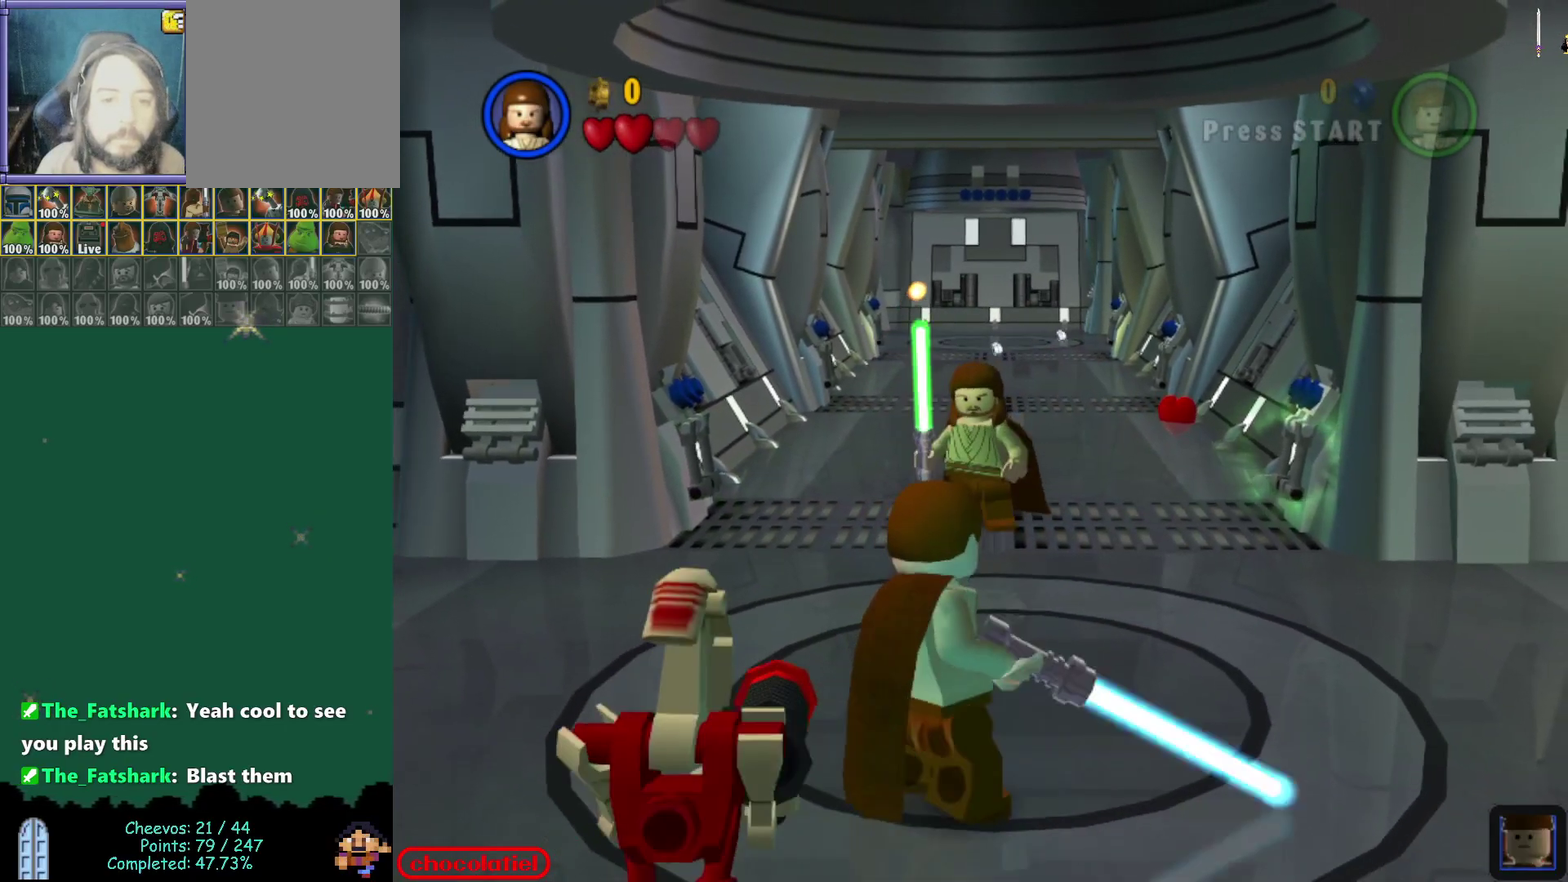
Gameplay with a controller (Nintendo layout); each line is a JSON object with the inputs held at the frame after it (dt_ms = milliseconds from this image to that frame). "events" lists button and stick changes between this image and that frame as [ms after this image, input, new state], when the widget could be followed in between. Not read: L3 R3 right_stick.
{"dt_ms": 500, "buttons": [], "left_stick": "center", "events": []}
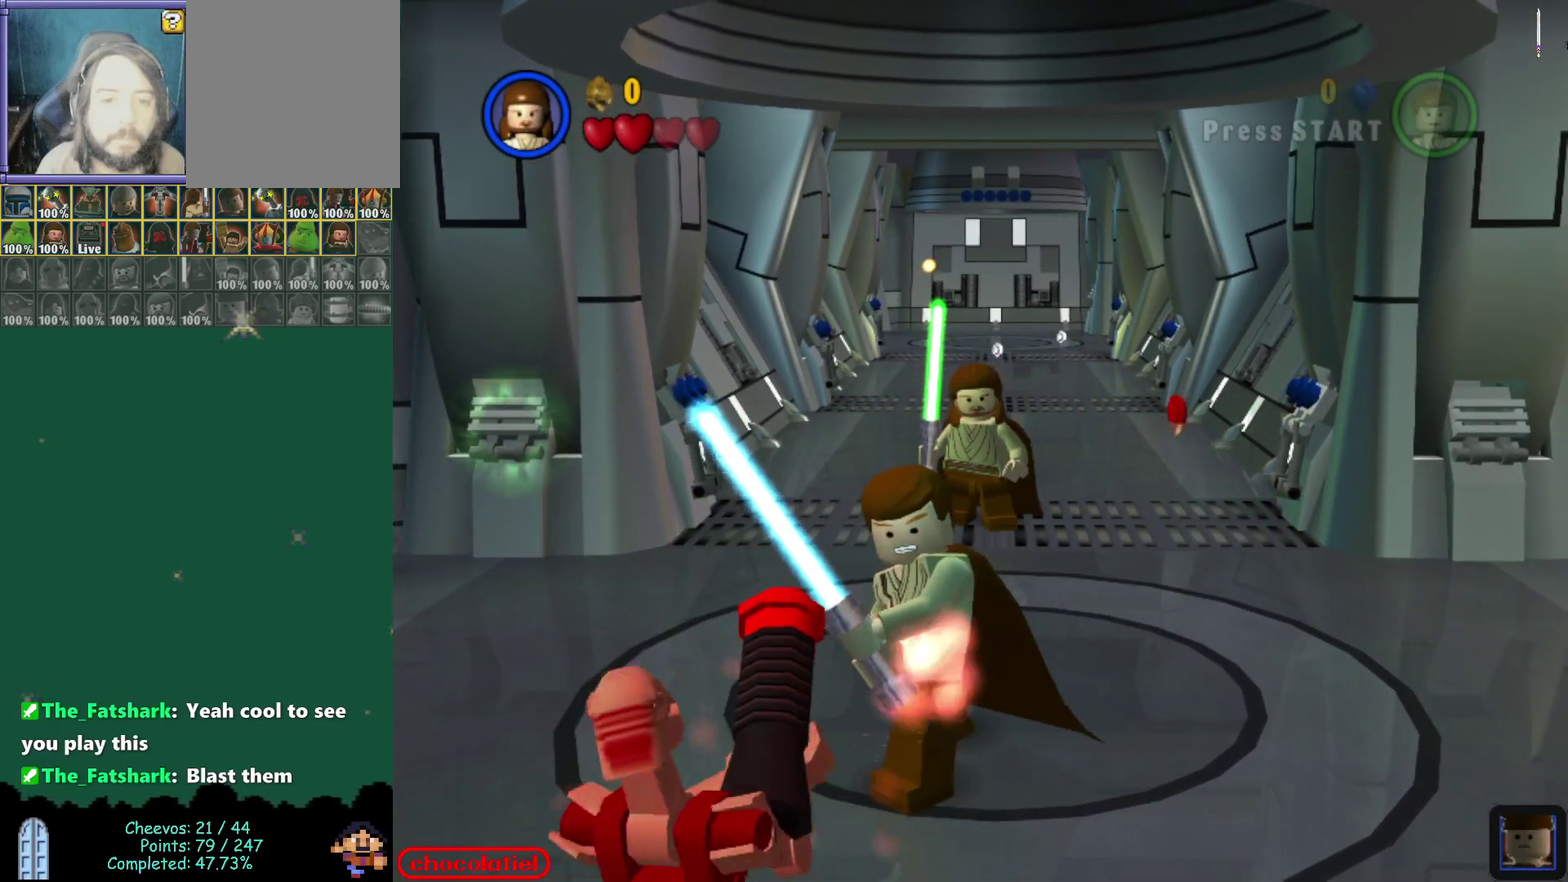
{"dt_ms": 500, "buttons": [], "left_stick": "center", "events": []}
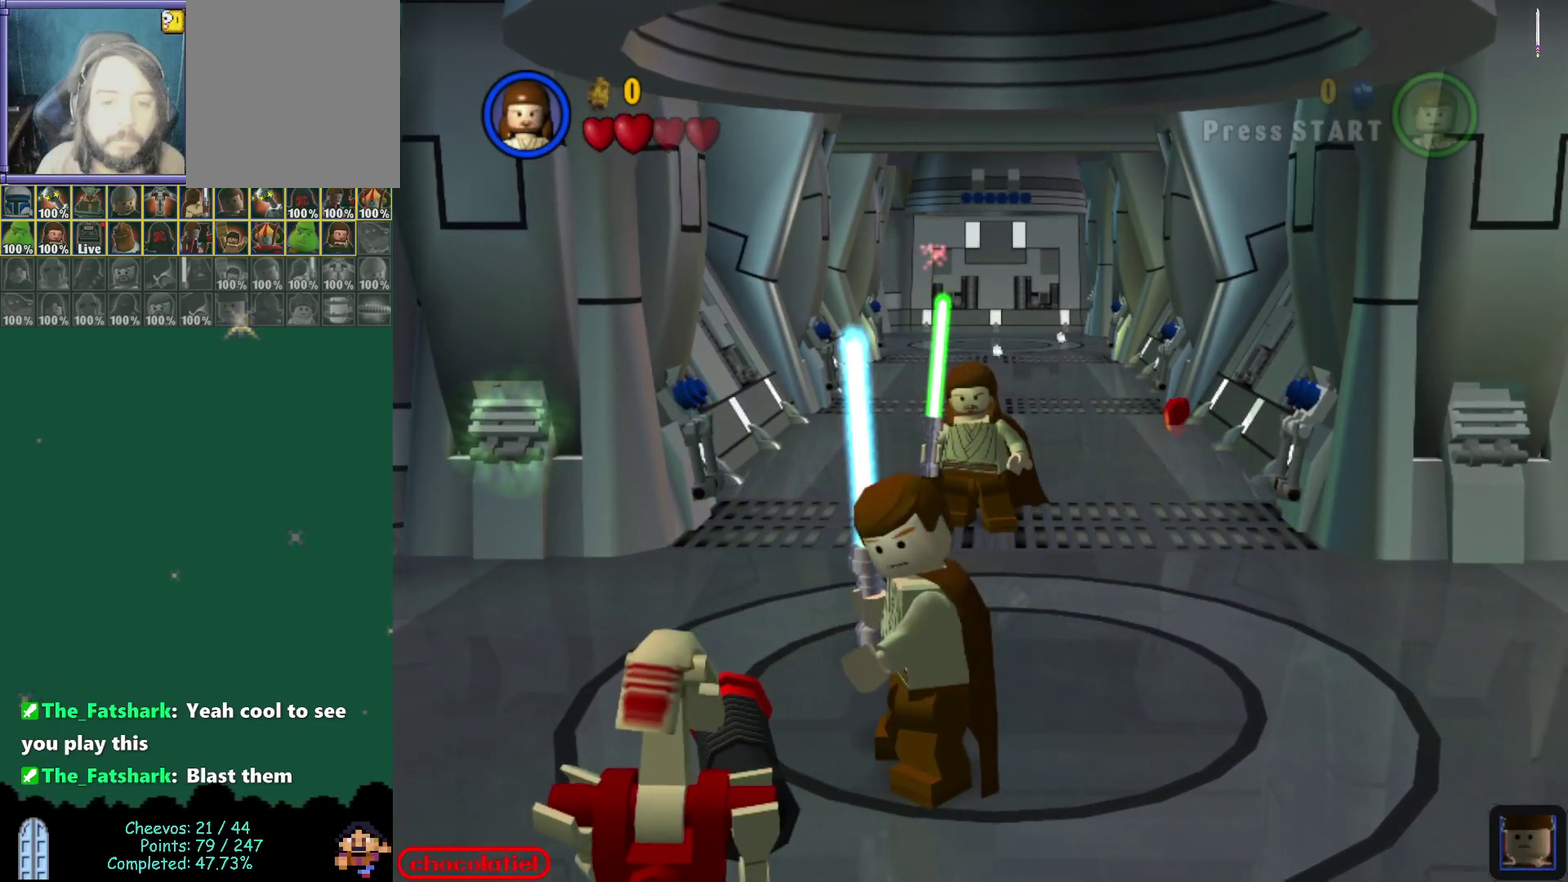
{"dt_ms": 400, "buttons": [], "left_stick": "down-right", "events": [[233, "left_stick", "right"], [333, "left_stick", "down-right"]]}
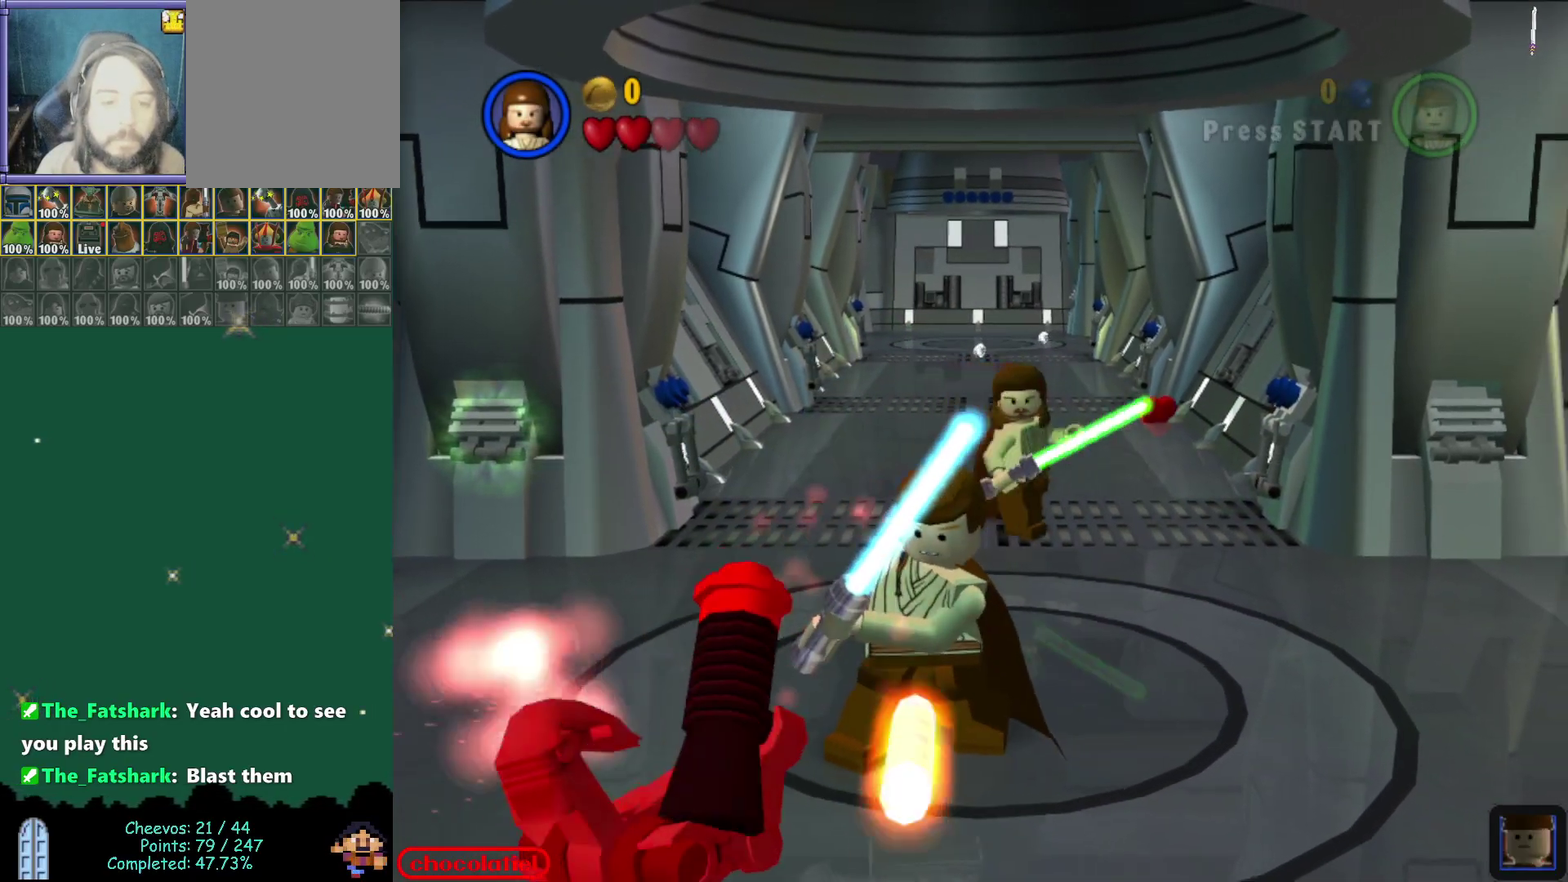
{"dt_ms": 700, "buttons": [], "left_stick": "down-right", "events": [[250, "left_stick", "center"], [550, "left_stick", "right"], [617, "left_stick", "down-right"]]}
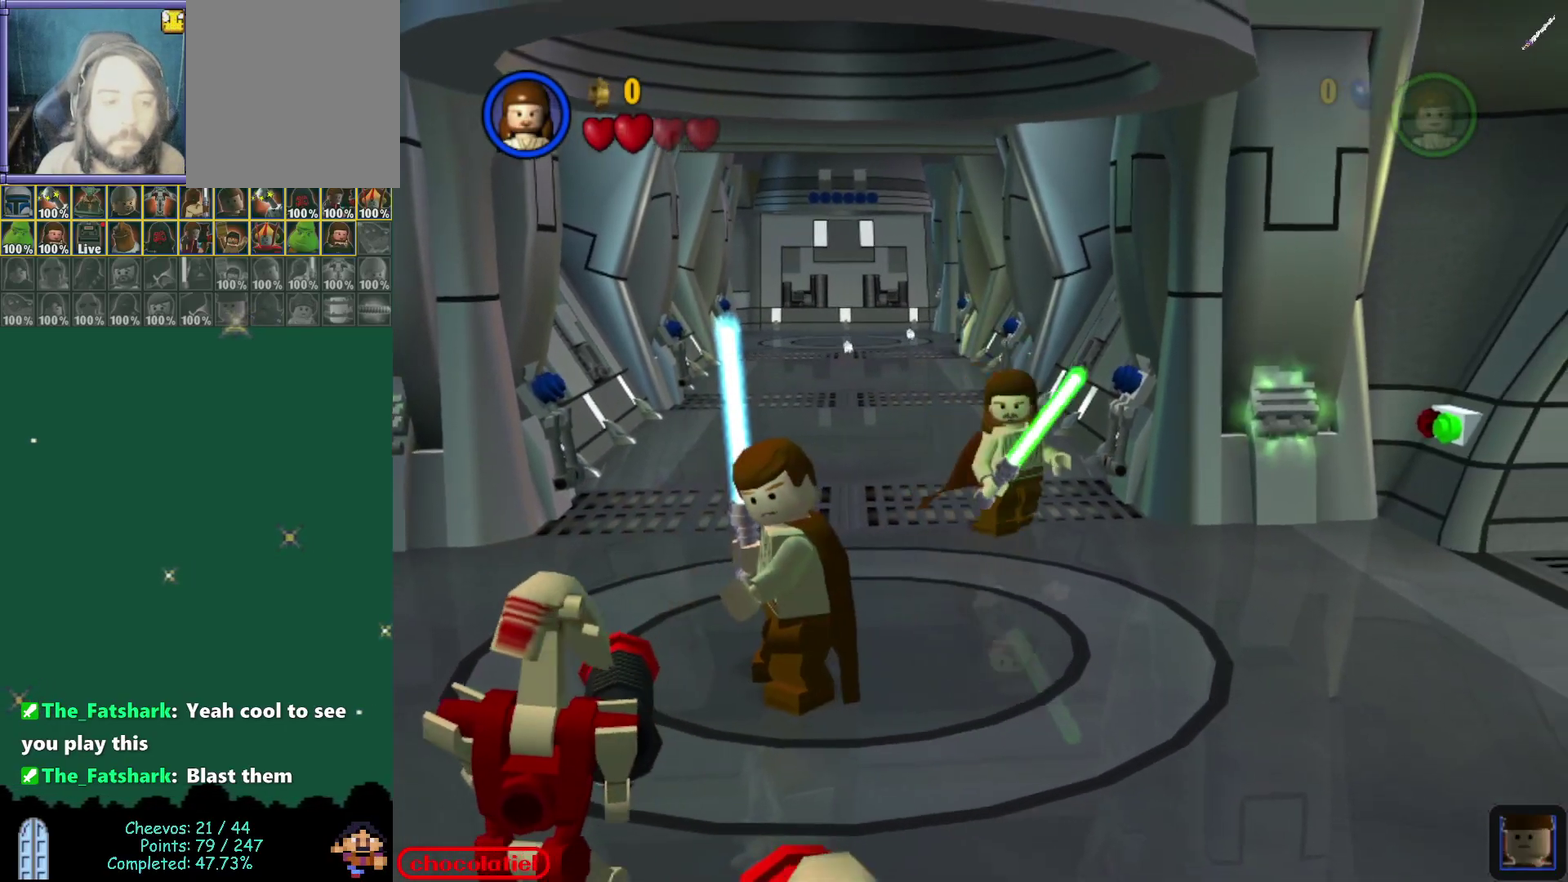
{"dt_ms": 400, "buttons": [], "left_stick": "center", "events": [[117, "left_stick", "center"]]}
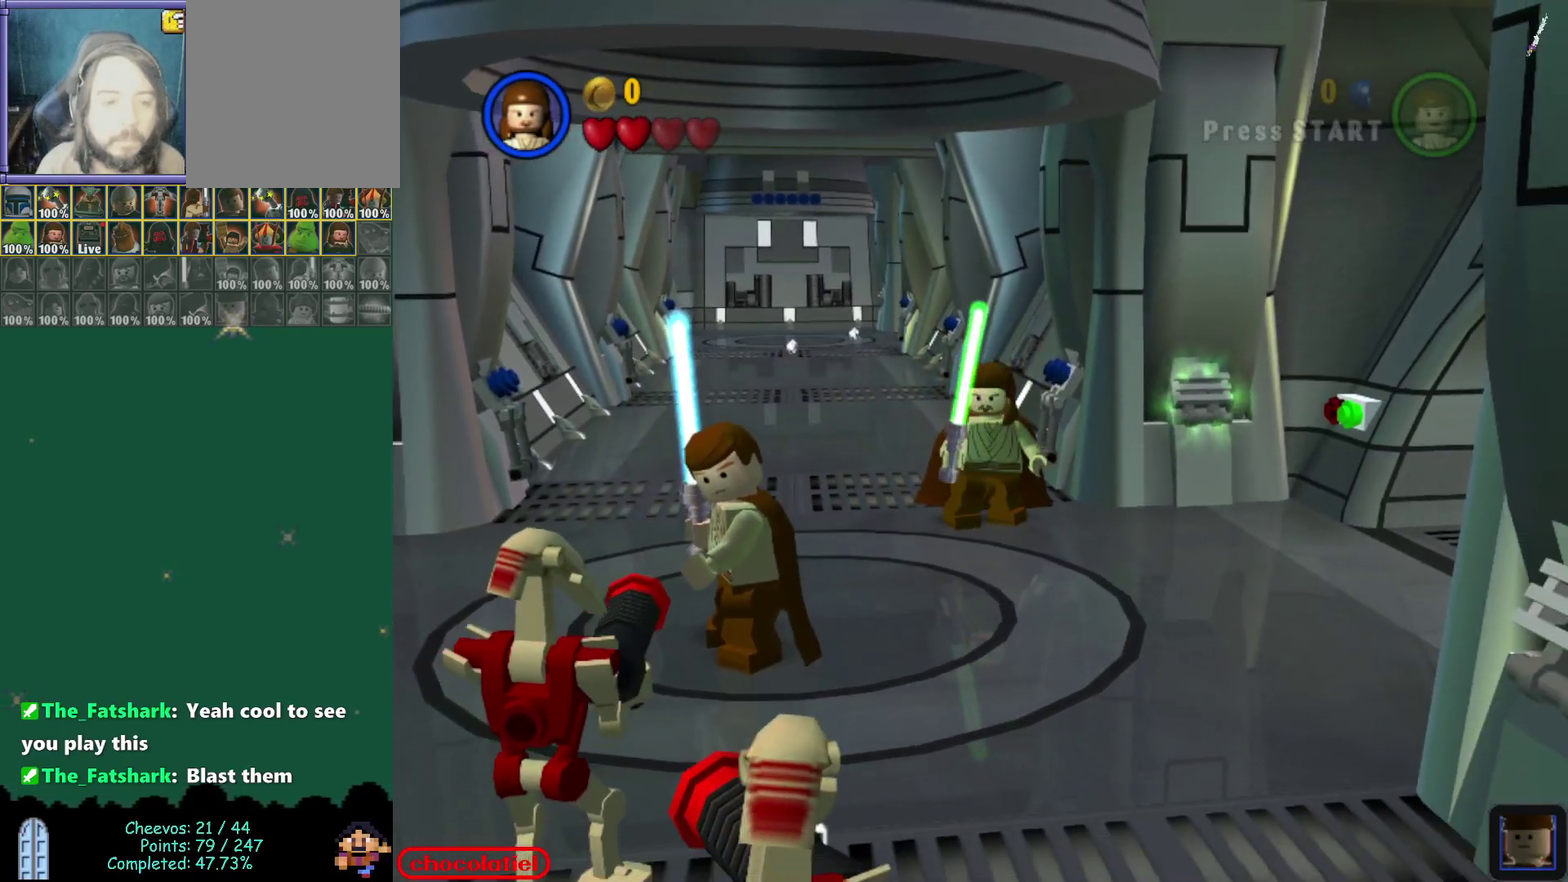
{"dt_ms": 300, "buttons": [], "left_stick": "down", "events": [[283, "left_stick", "down"]]}
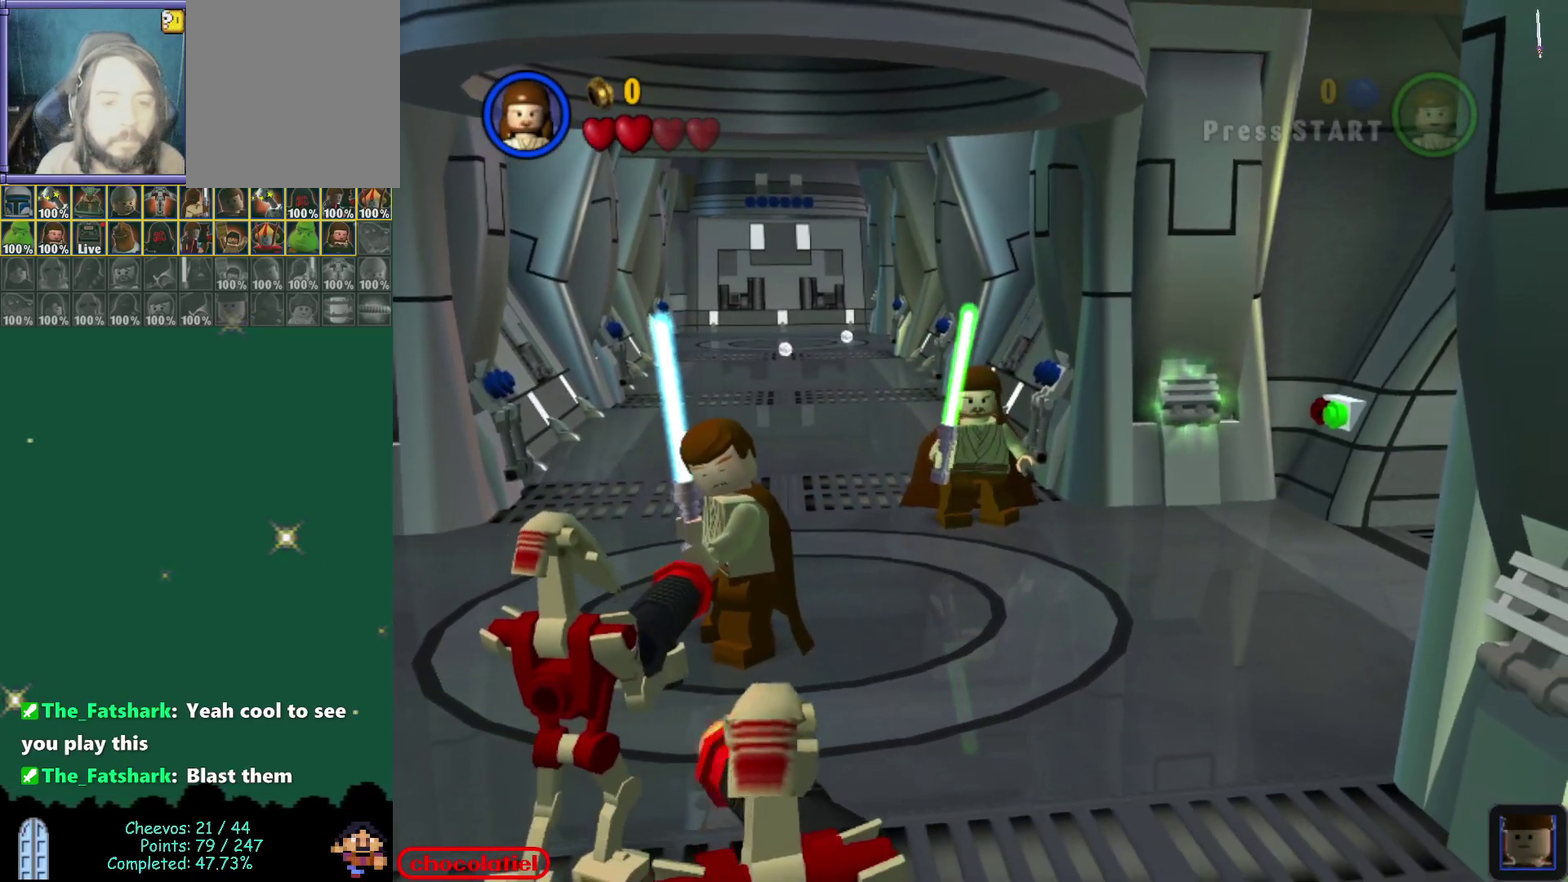
{"dt_ms": 700, "buttons": [], "left_stick": "center", "events": [[133, "left_stick", "center"]]}
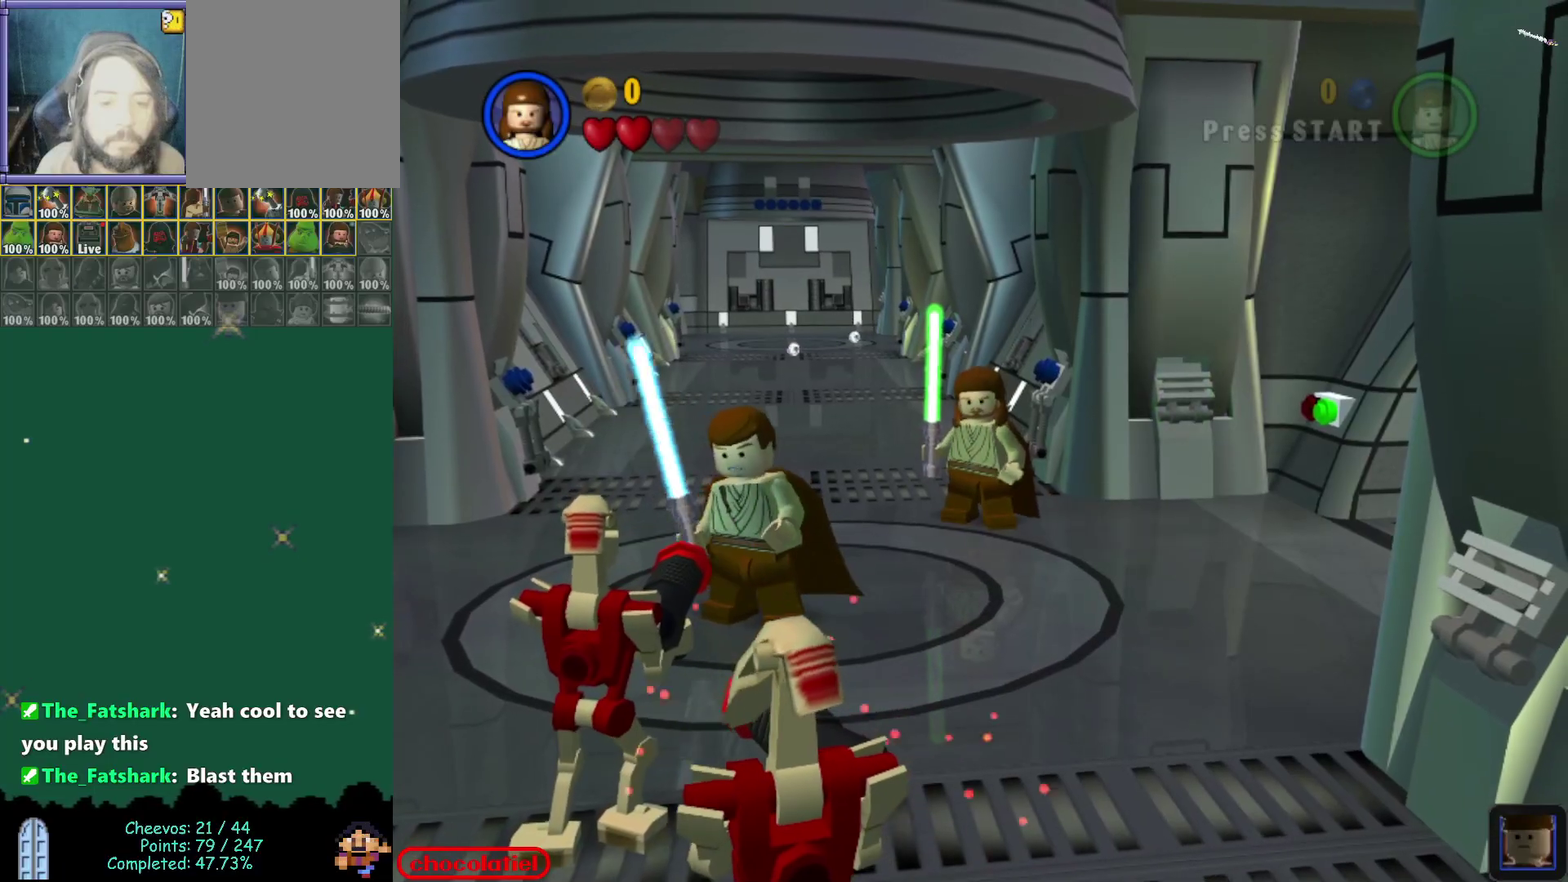
{"dt_ms": 700, "buttons": [], "left_stick": "down", "events": [[67, "left_stick", "down"], [283, "left_stick", "center"], [700, "left_stick", "down"]]}
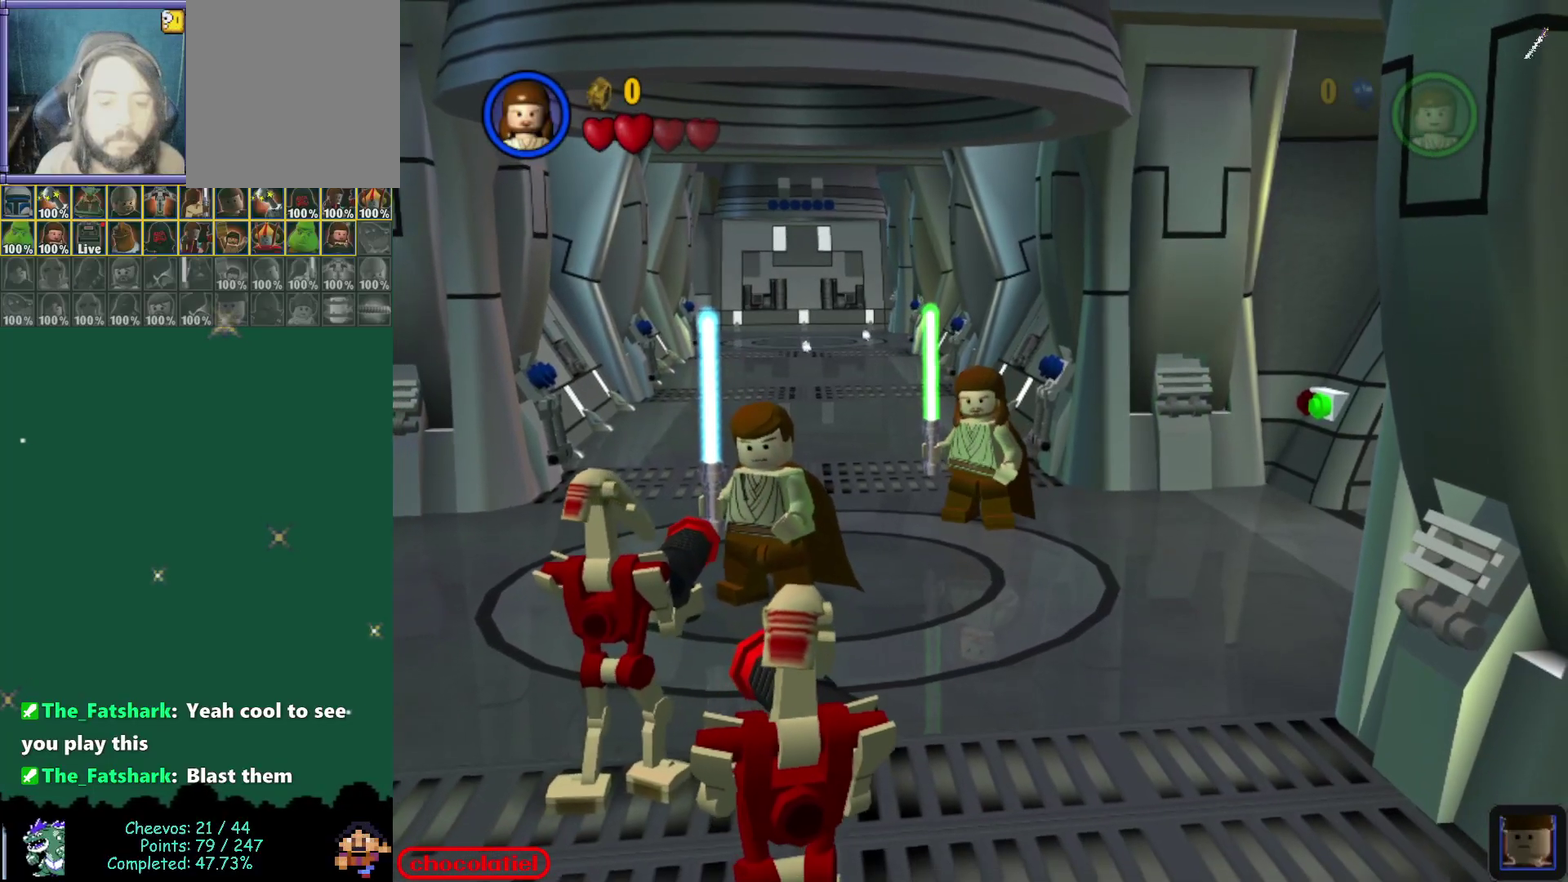
{"dt_ms": 300, "buttons": [], "left_stick": "center", "events": [[183, "left_stick", "center"]]}
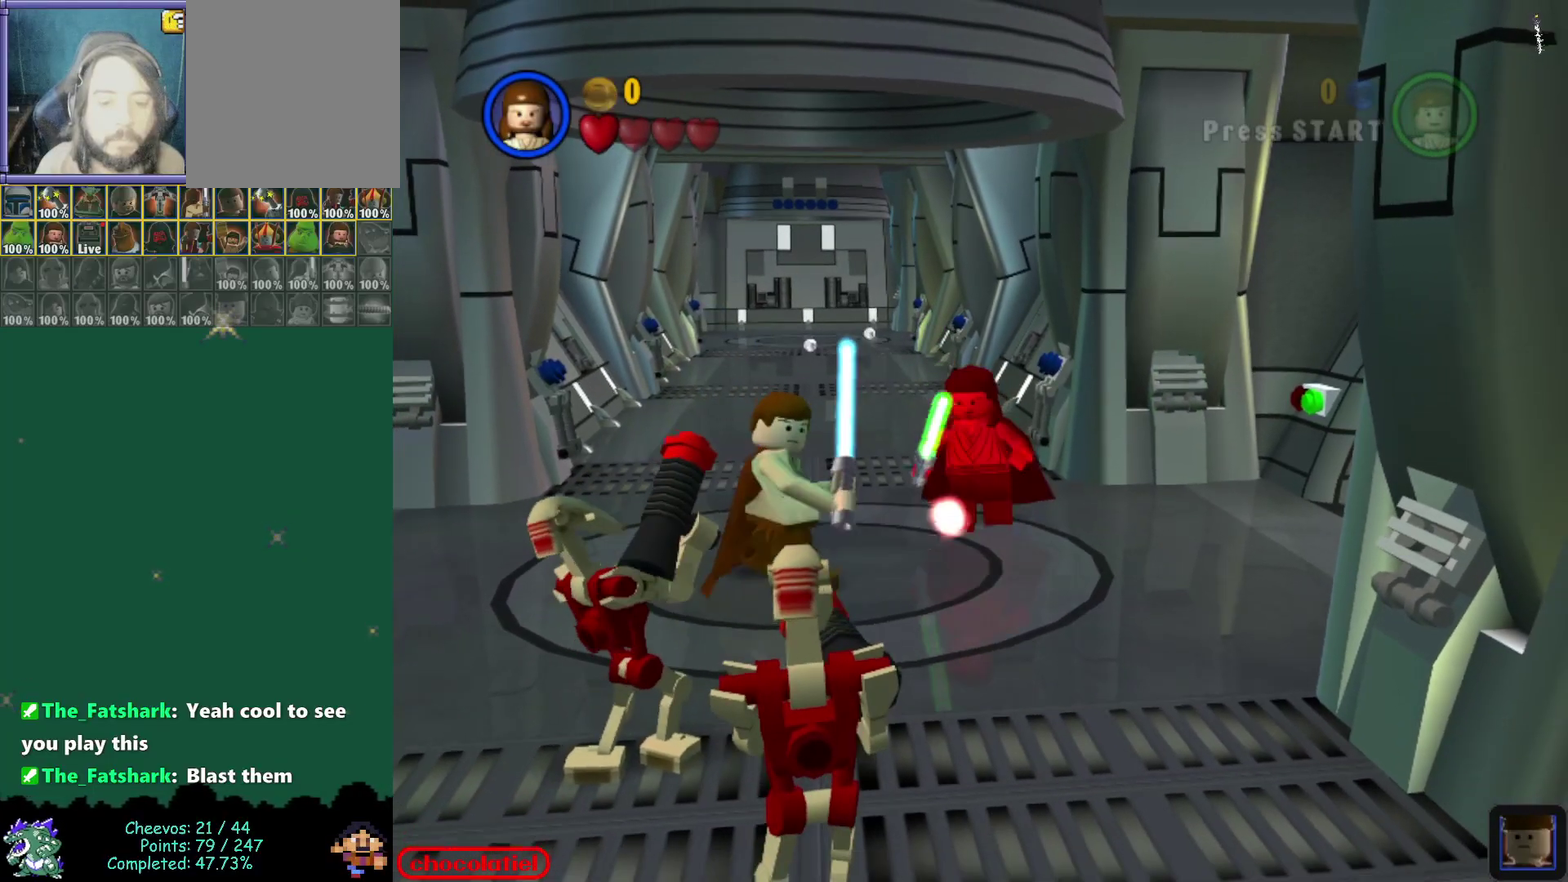
{"dt_ms": 500, "buttons": [], "left_stick": "center", "events": []}
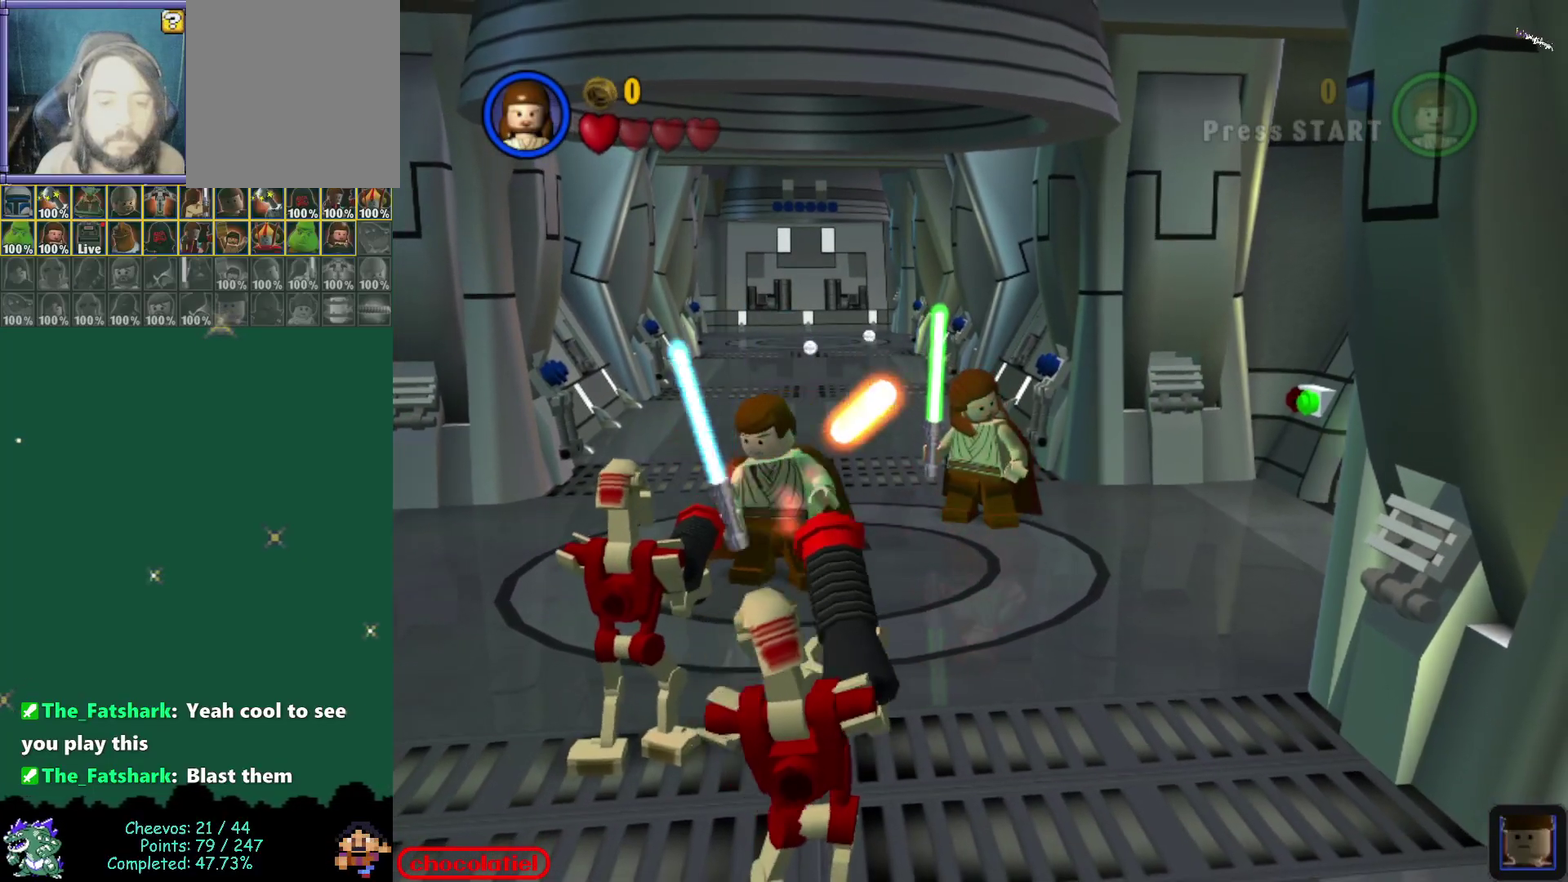
{"dt_ms": 500, "buttons": [], "left_stick": "center", "events": []}
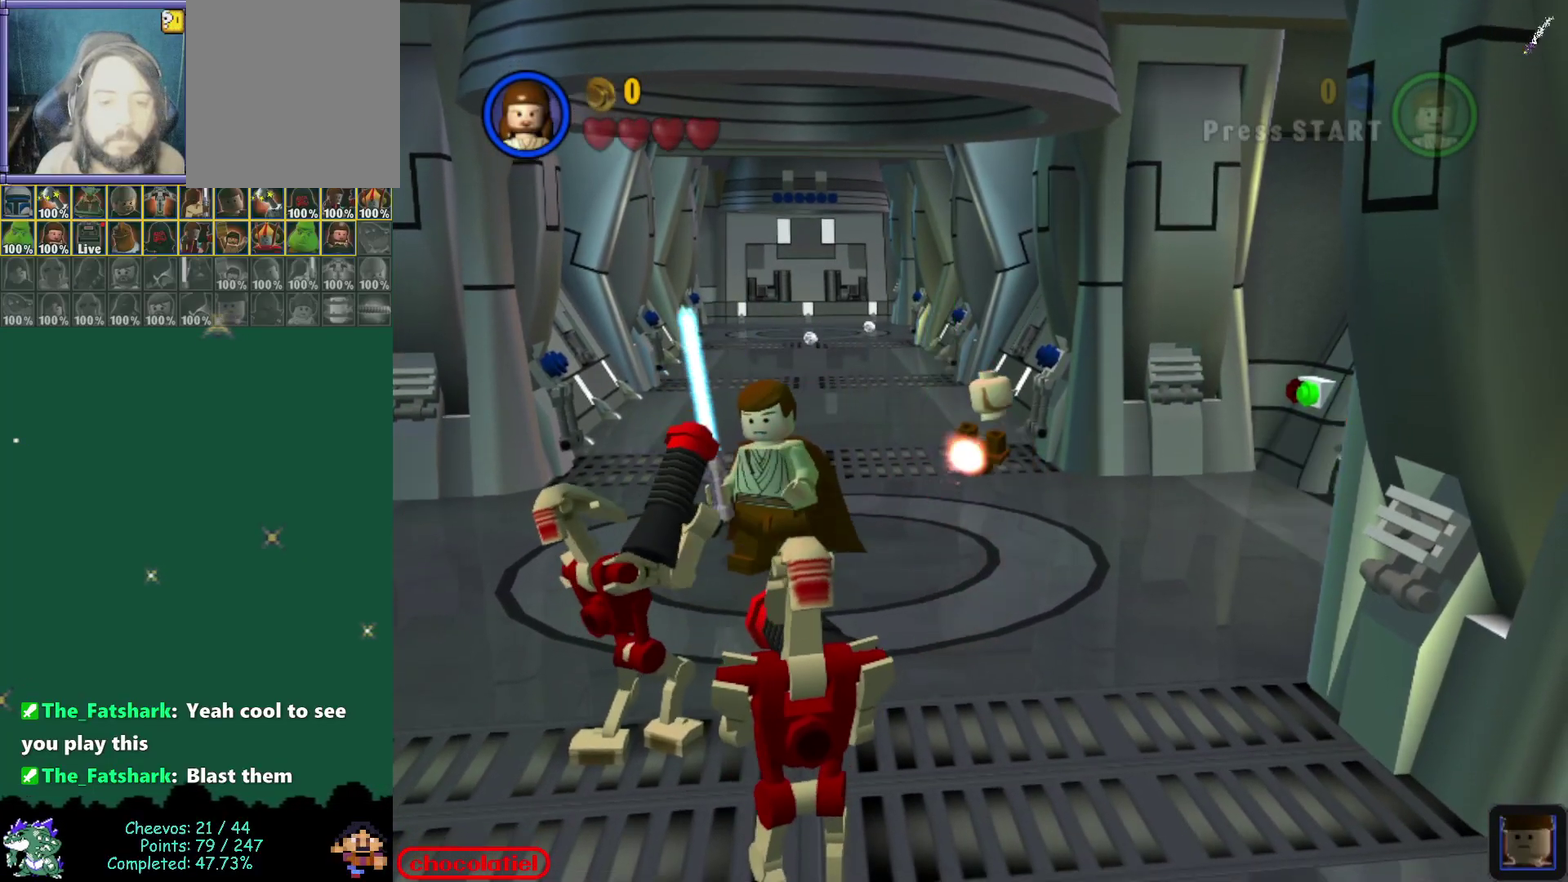
{"dt_ms": 500, "buttons": [], "left_stick": "center", "events": []}
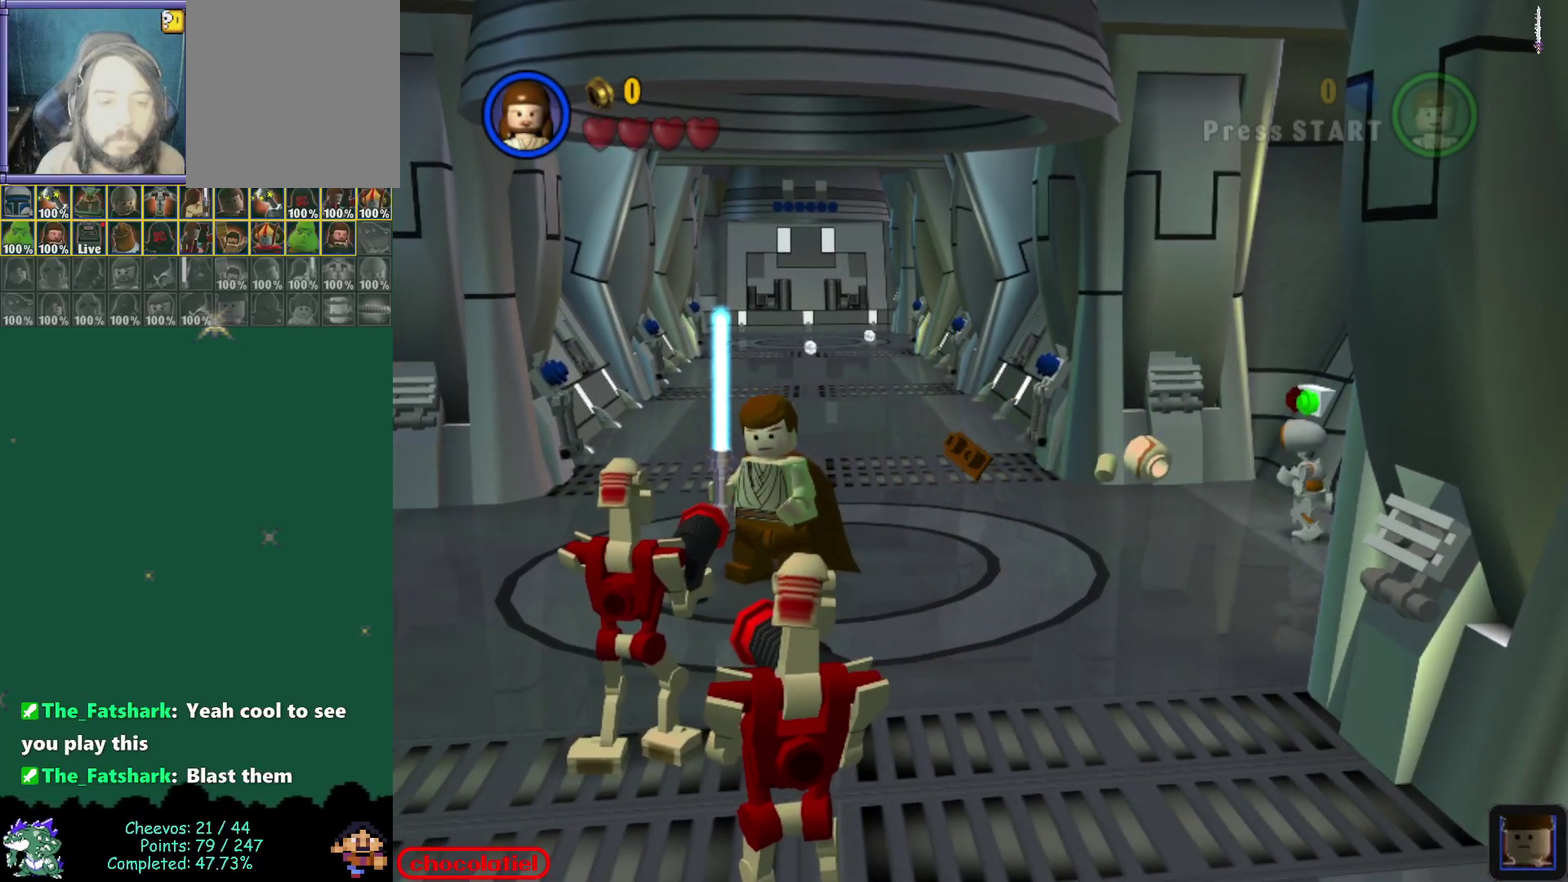
{"dt_ms": 500, "buttons": [], "left_stick": "center", "events": []}
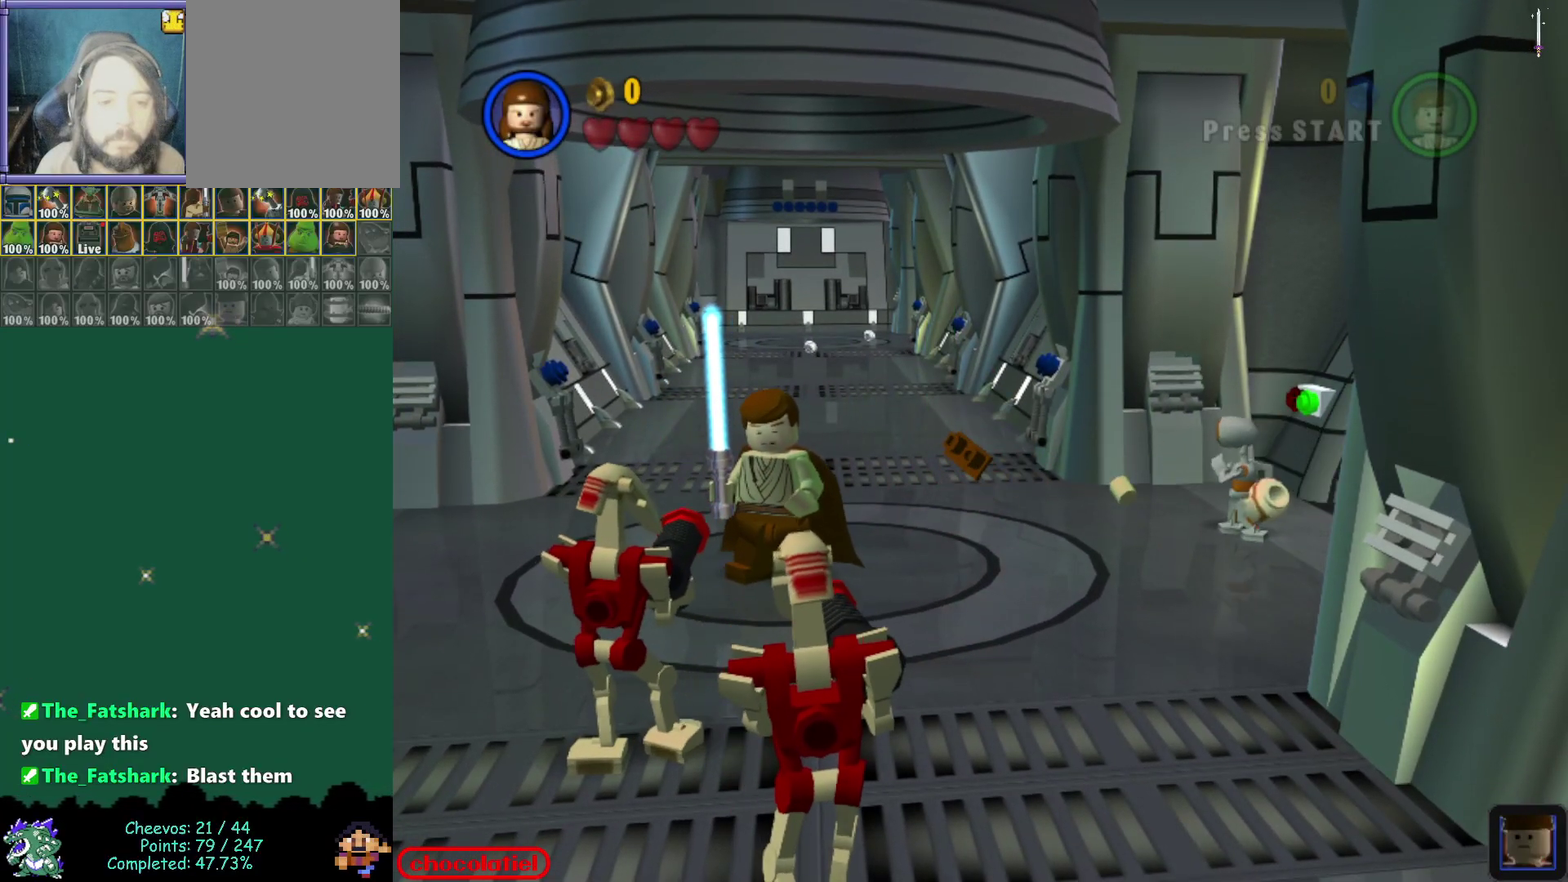
{"dt_ms": 500, "buttons": [], "left_stick": "center", "events": []}
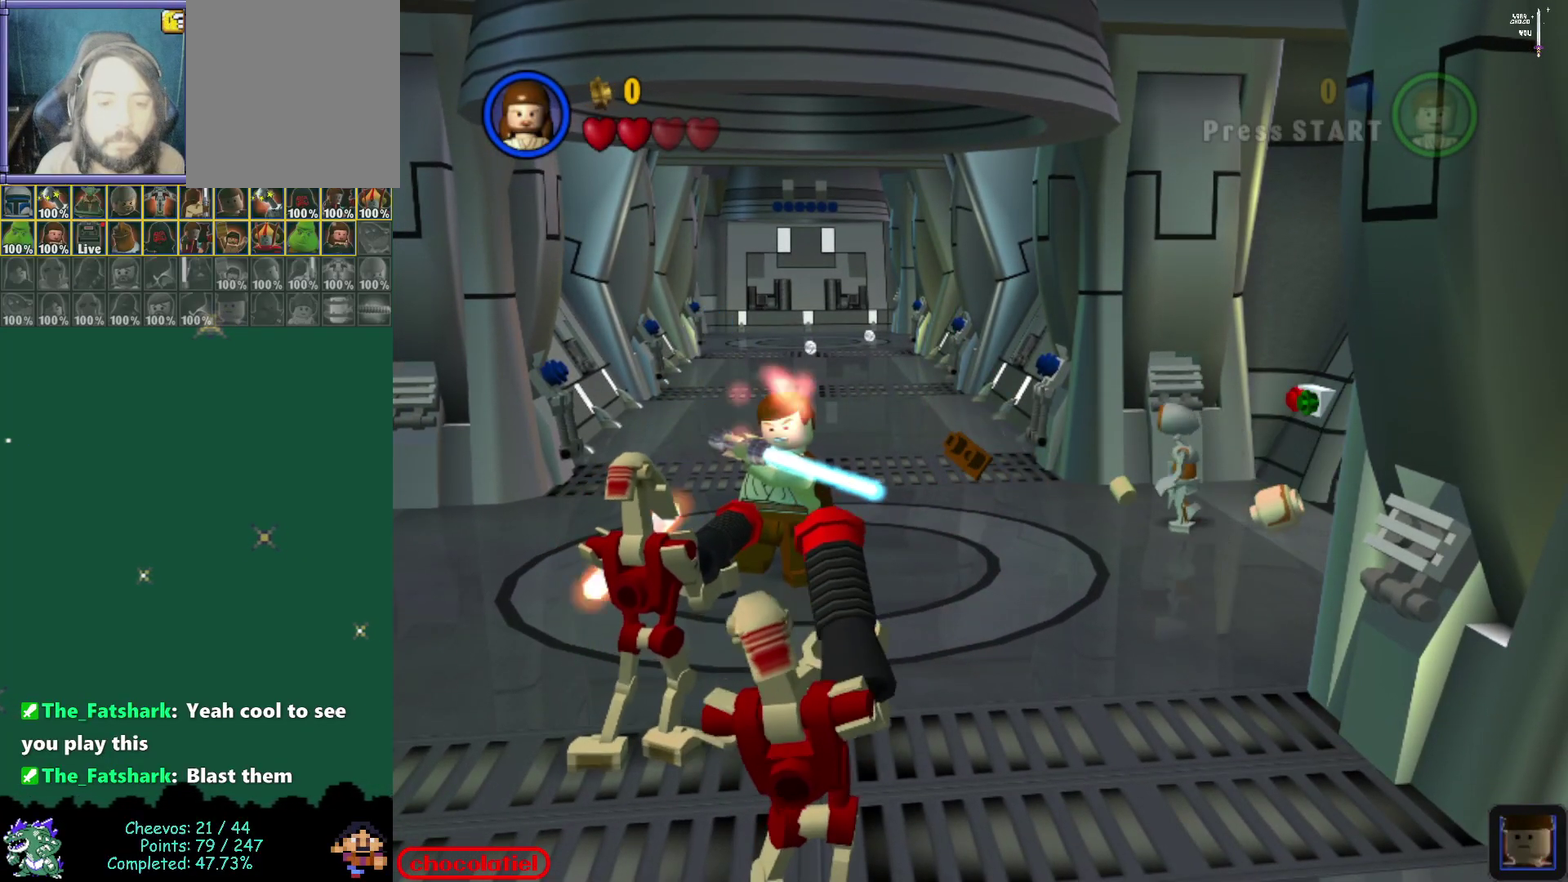
{"dt_ms": 500, "buttons": [], "left_stick": "center", "events": []}
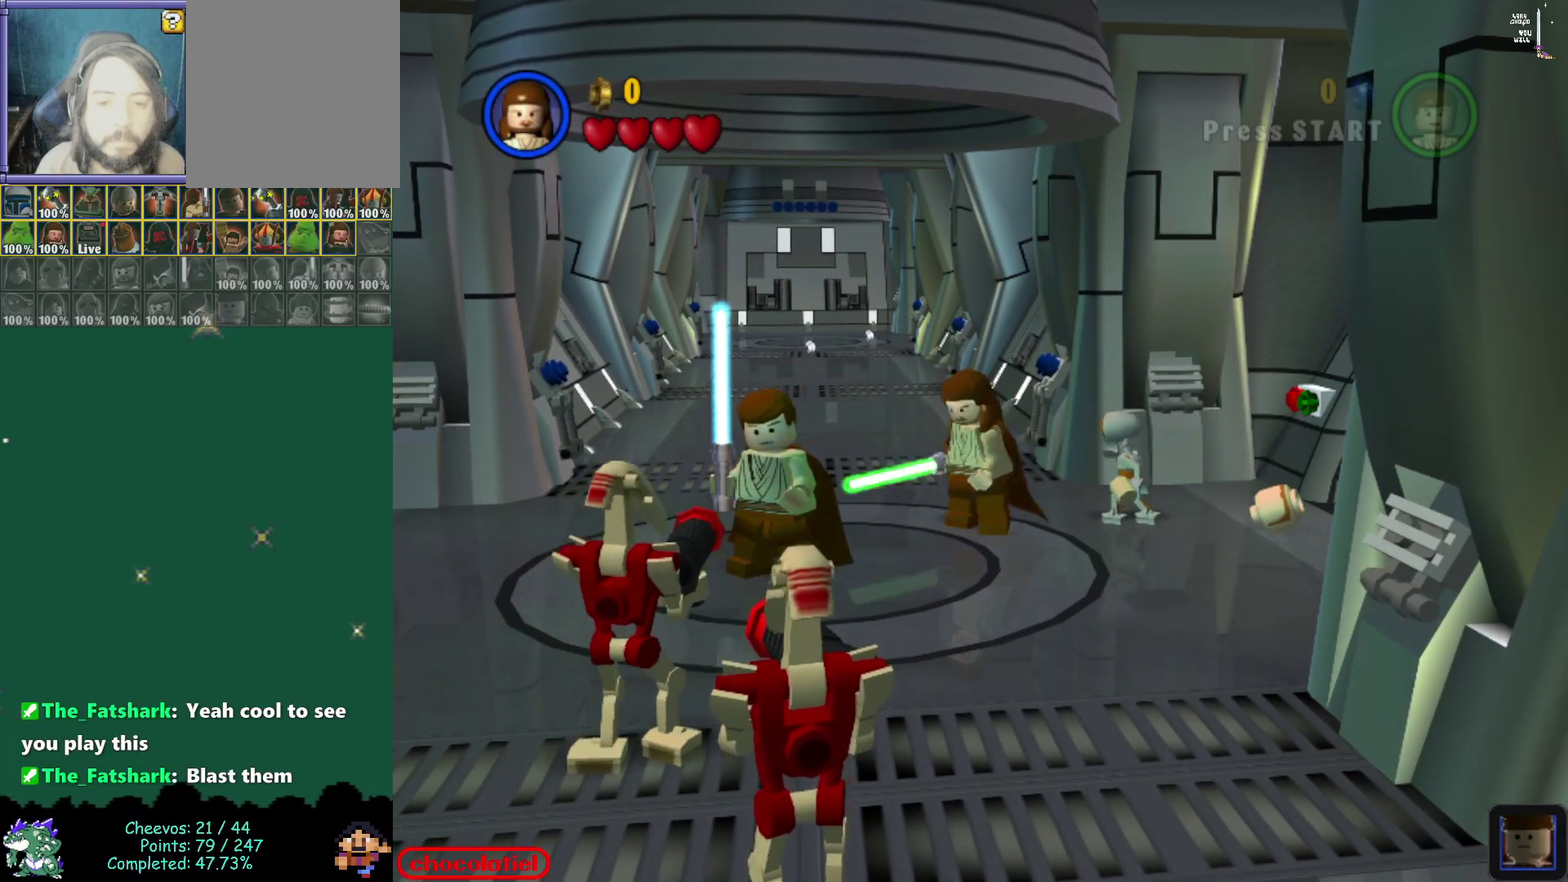
{"dt_ms": 400, "buttons": [], "left_stick": "center", "events": []}
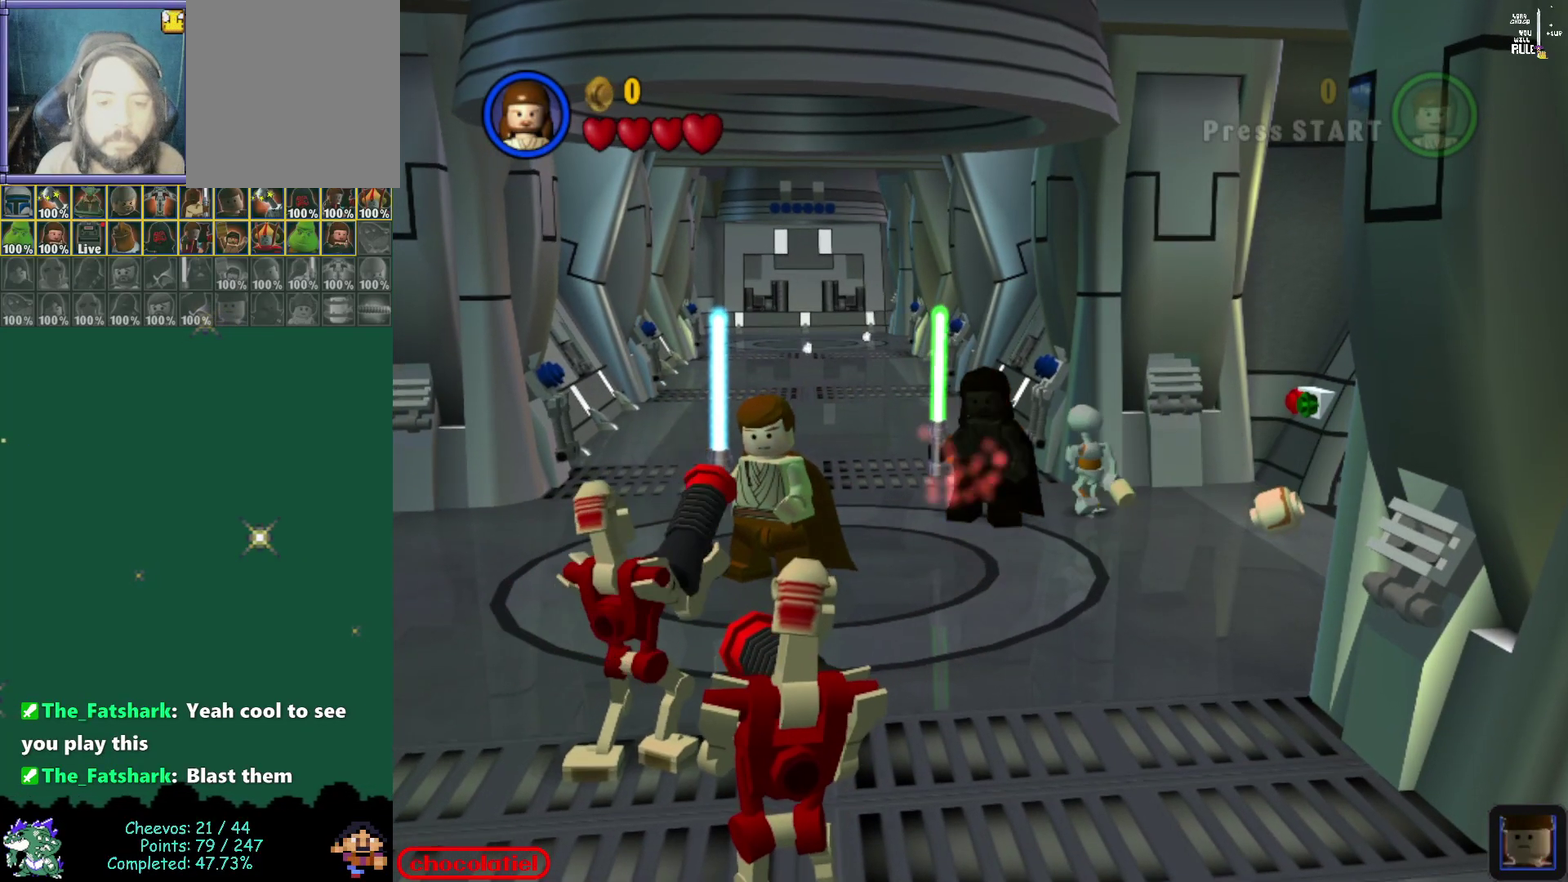
{"dt_ms": 600, "buttons": [], "left_stick": "center", "events": []}
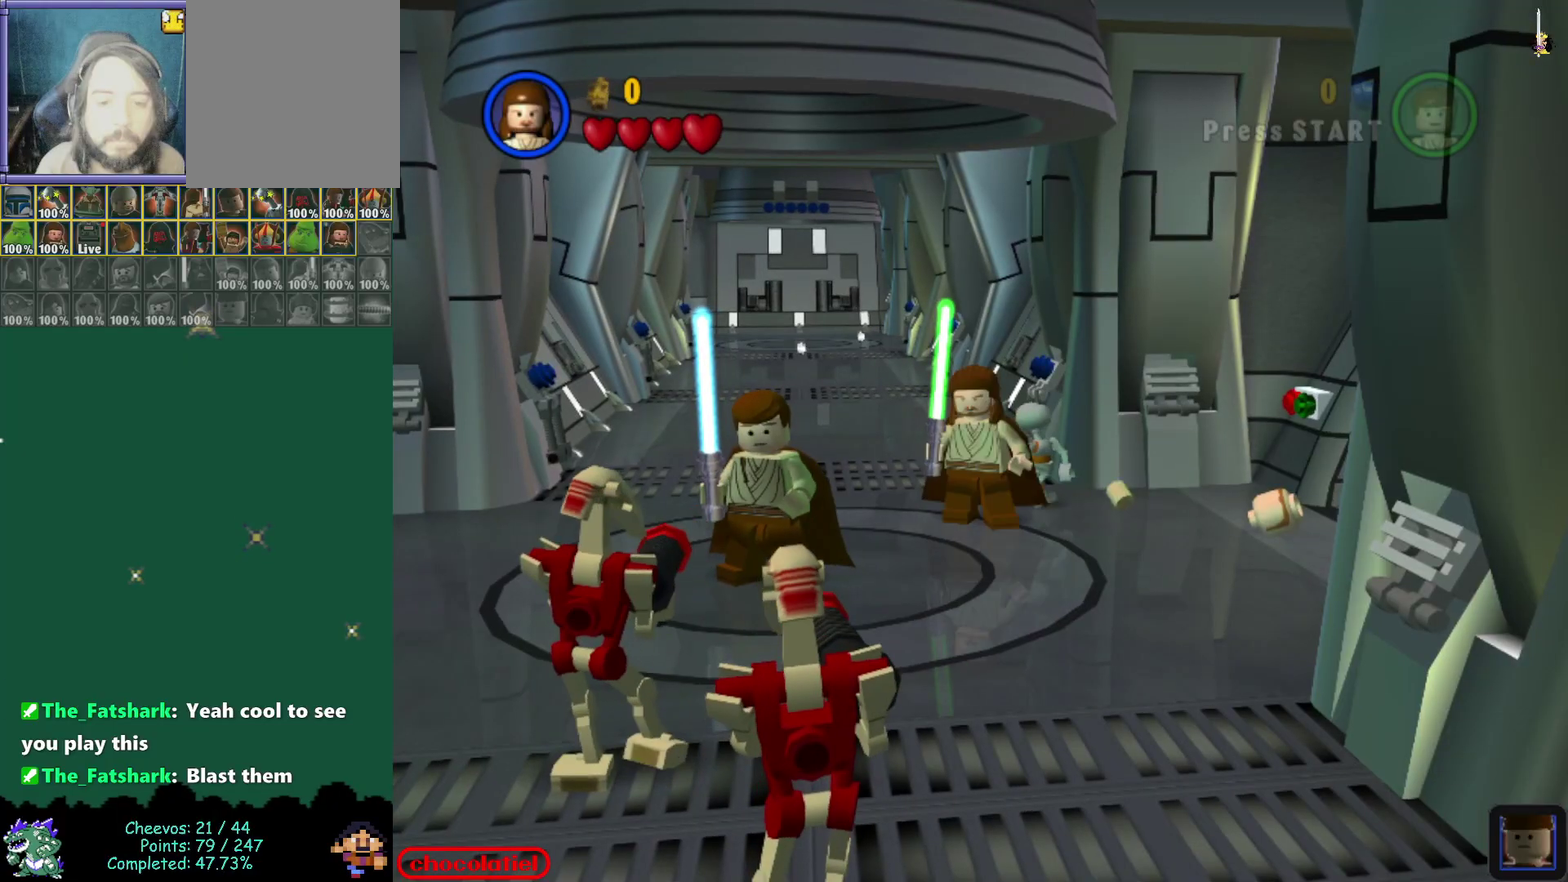
{"dt_ms": 600, "buttons": ["B"], "left_stick": "center", "events": [[483, "B", "down"]]}
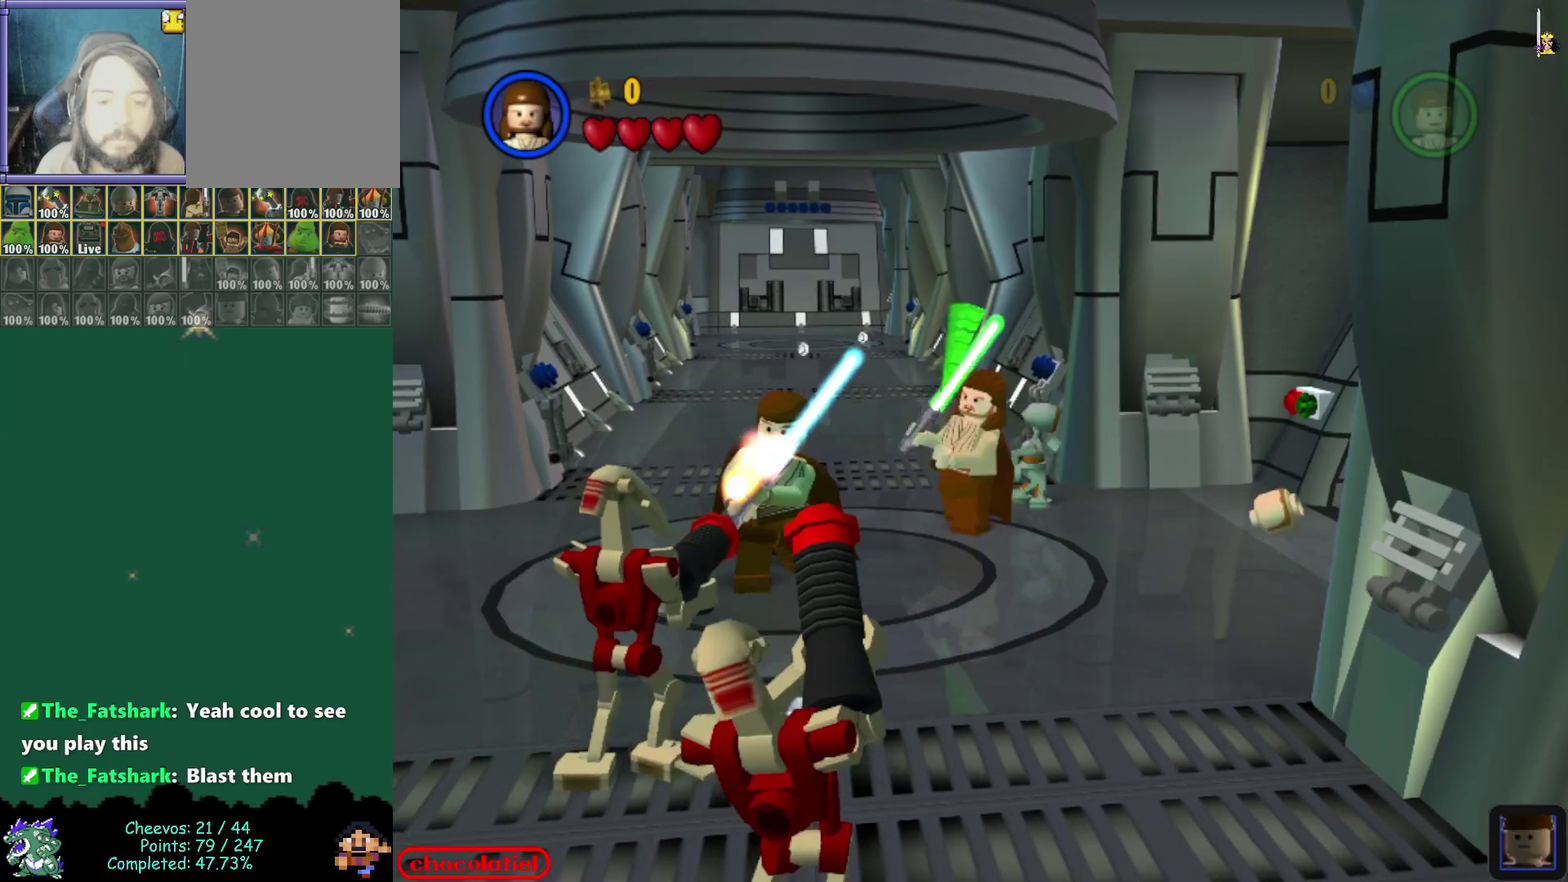
{"dt_ms": 400, "buttons": [], "left_stick": "center", "events": [[50, "B", "up"]]}
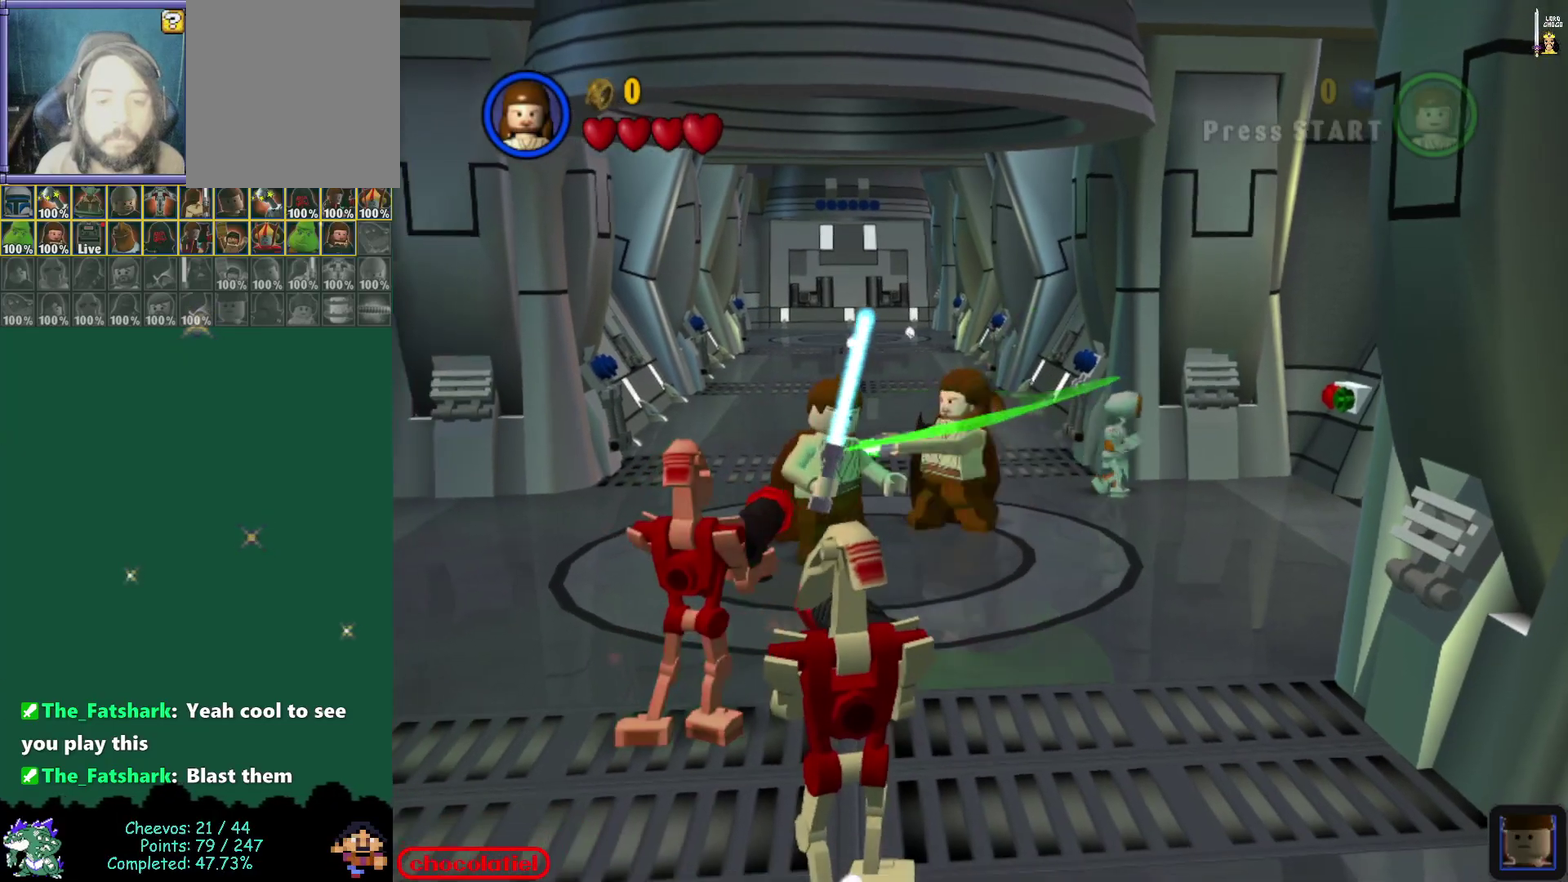
{"dt_ms": 600, "buttons": ["B"], "left_stick": "center", "events": [[533, "B", "down"]]}
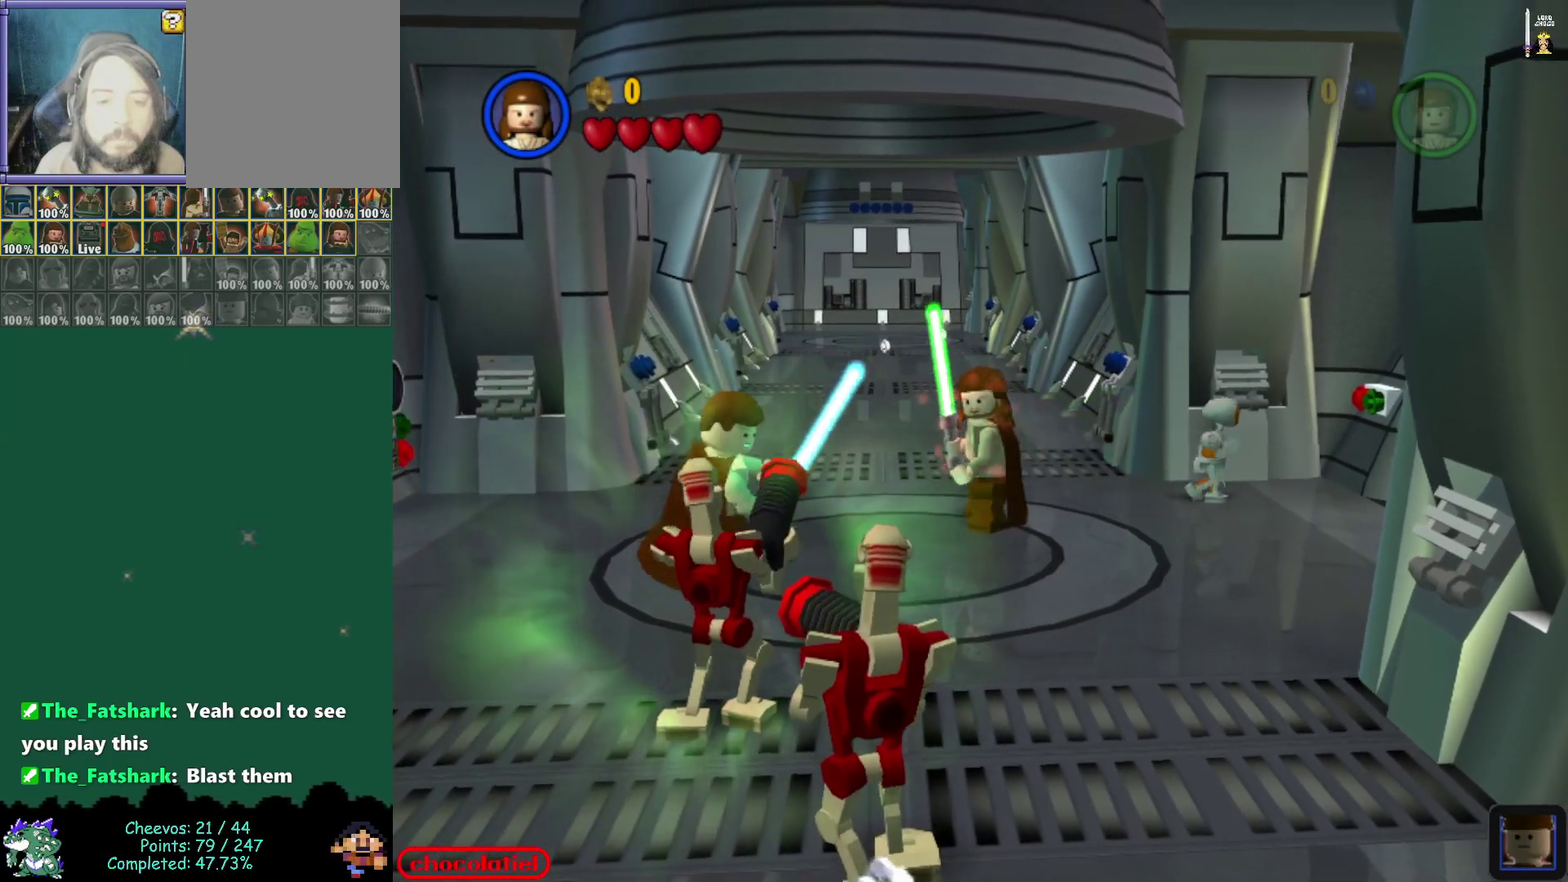
{"dt_ms": 400, "buttons": [], "left_stick": "center", "events": [[67, "B", "up"]]}
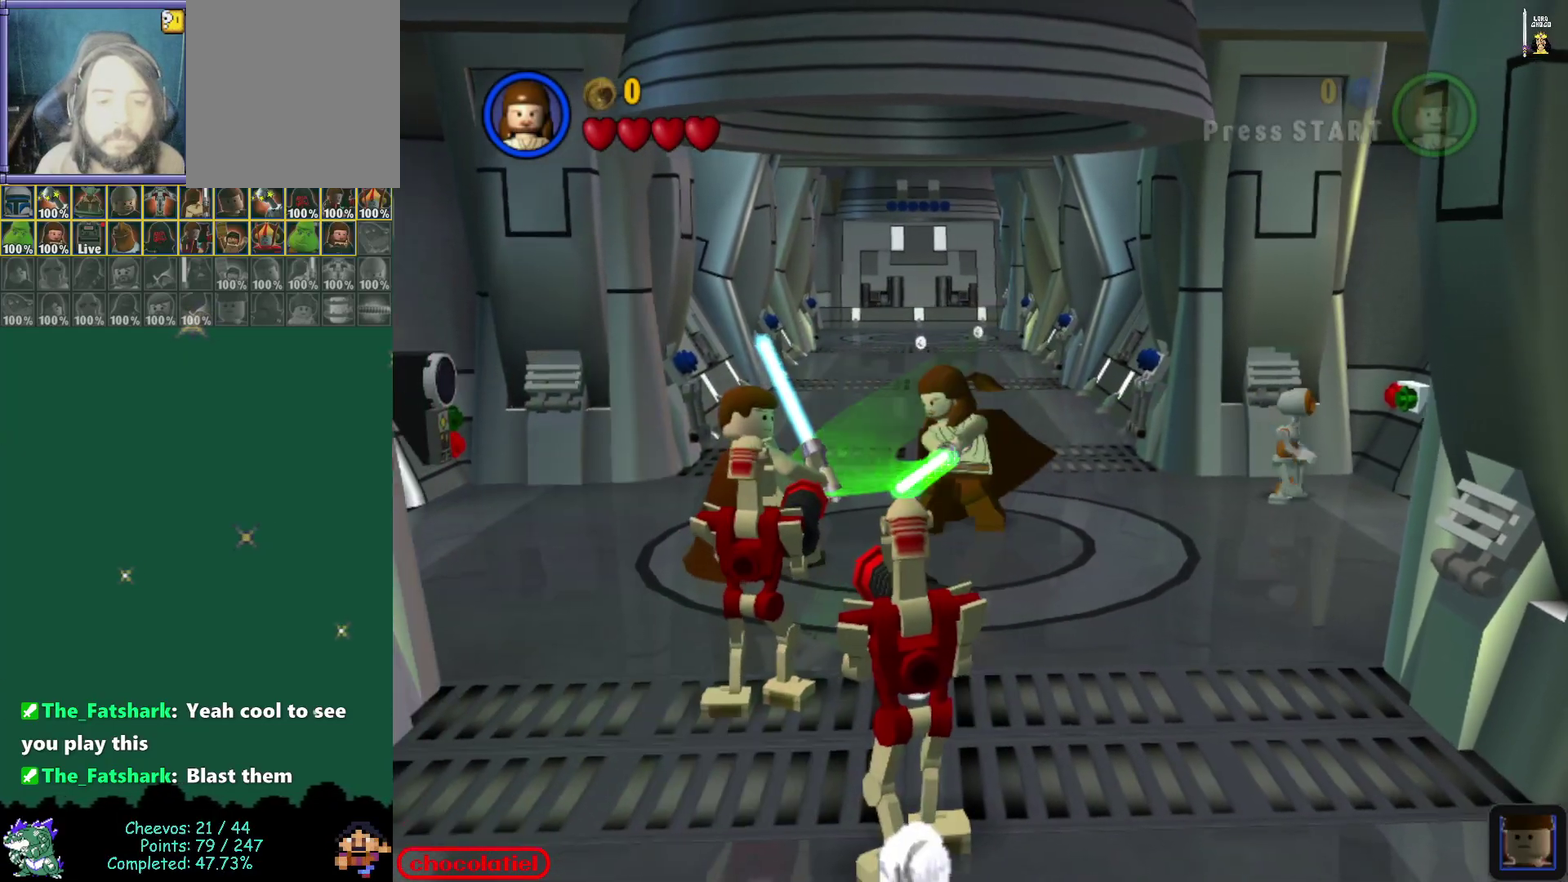
{"dt_ms": 500, "buttons": ["B"], "left_stick": "center", "events": [[483, "B", "down"]]}
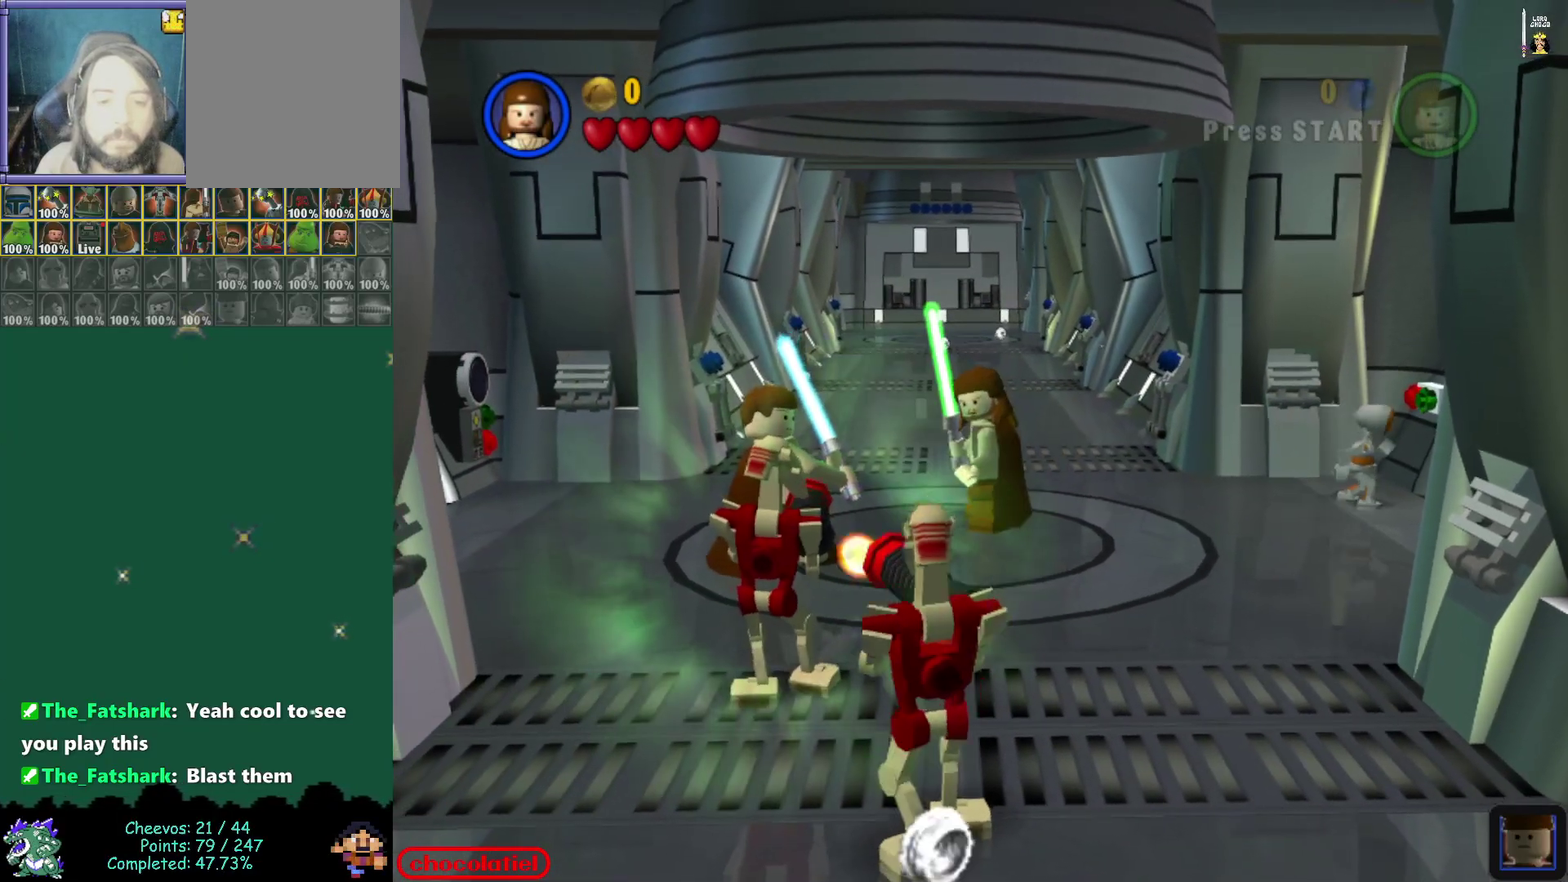
{"dt_ms": 500, "buttons": [], "left_stick": "center", "events": [[117, "B", "up"]]}
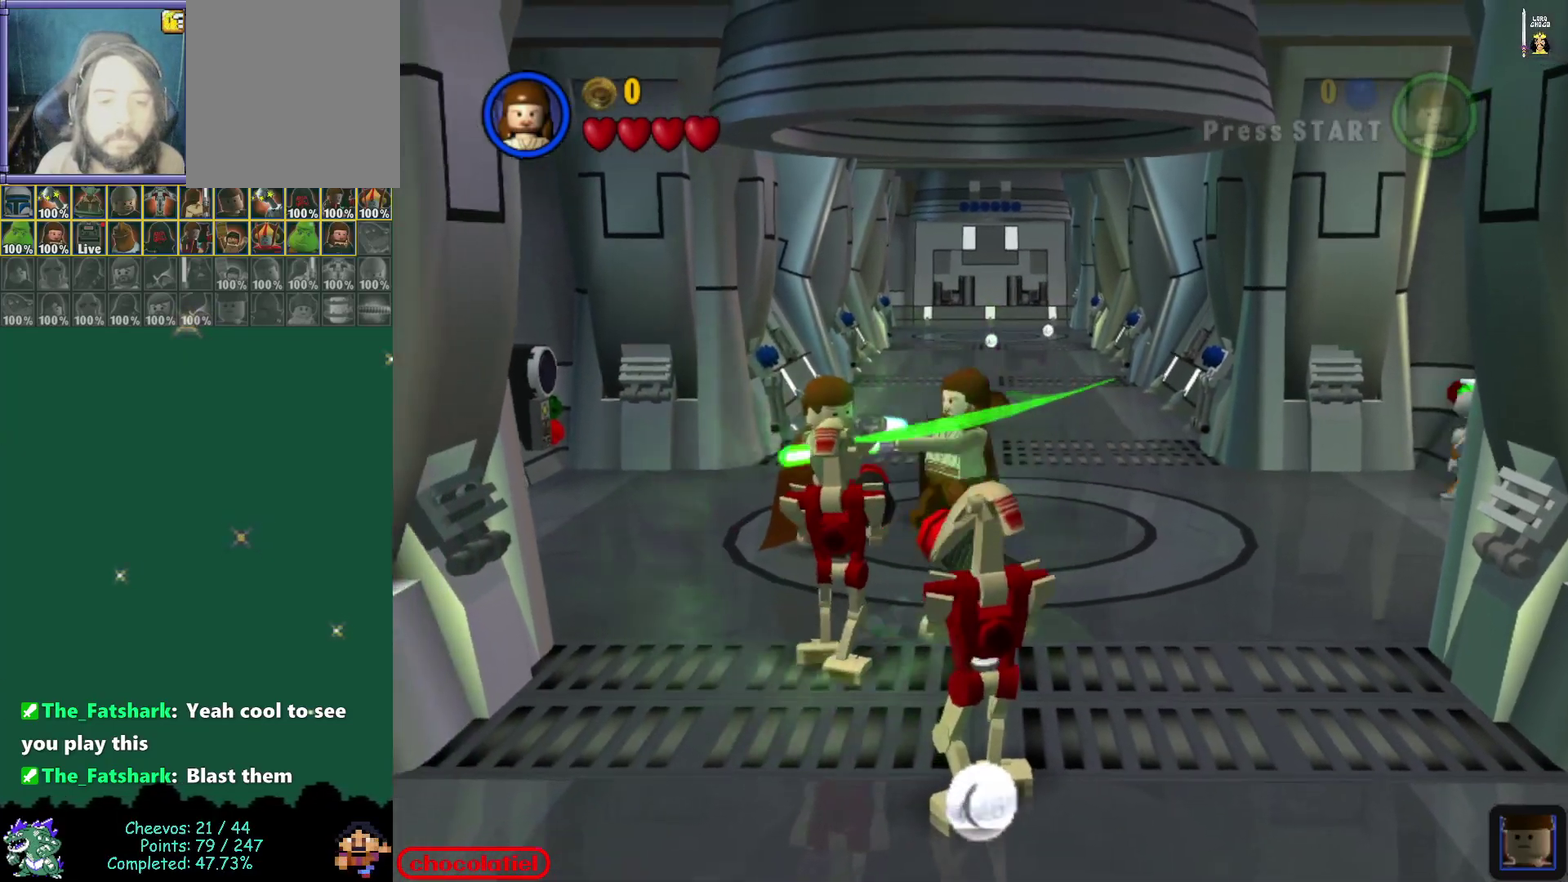
{"dt_ms": 500, "buttons": [], "left_stick": "up", "events": [[300, "left_stick", "up"]]}
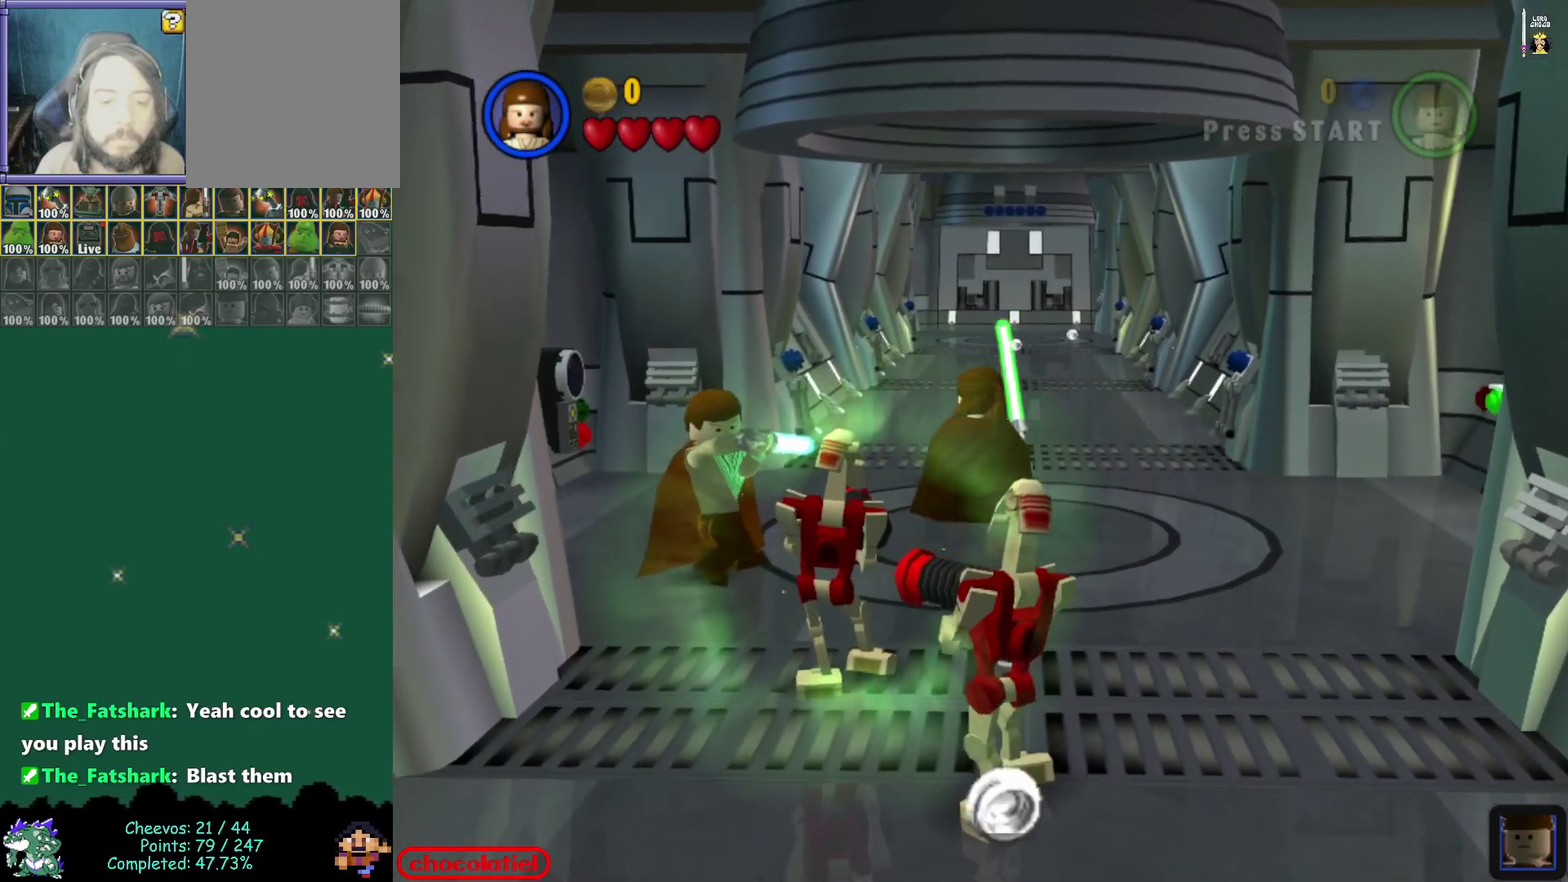
{"dt_ms": 500, "buttons": [], "left_stick": "up"}
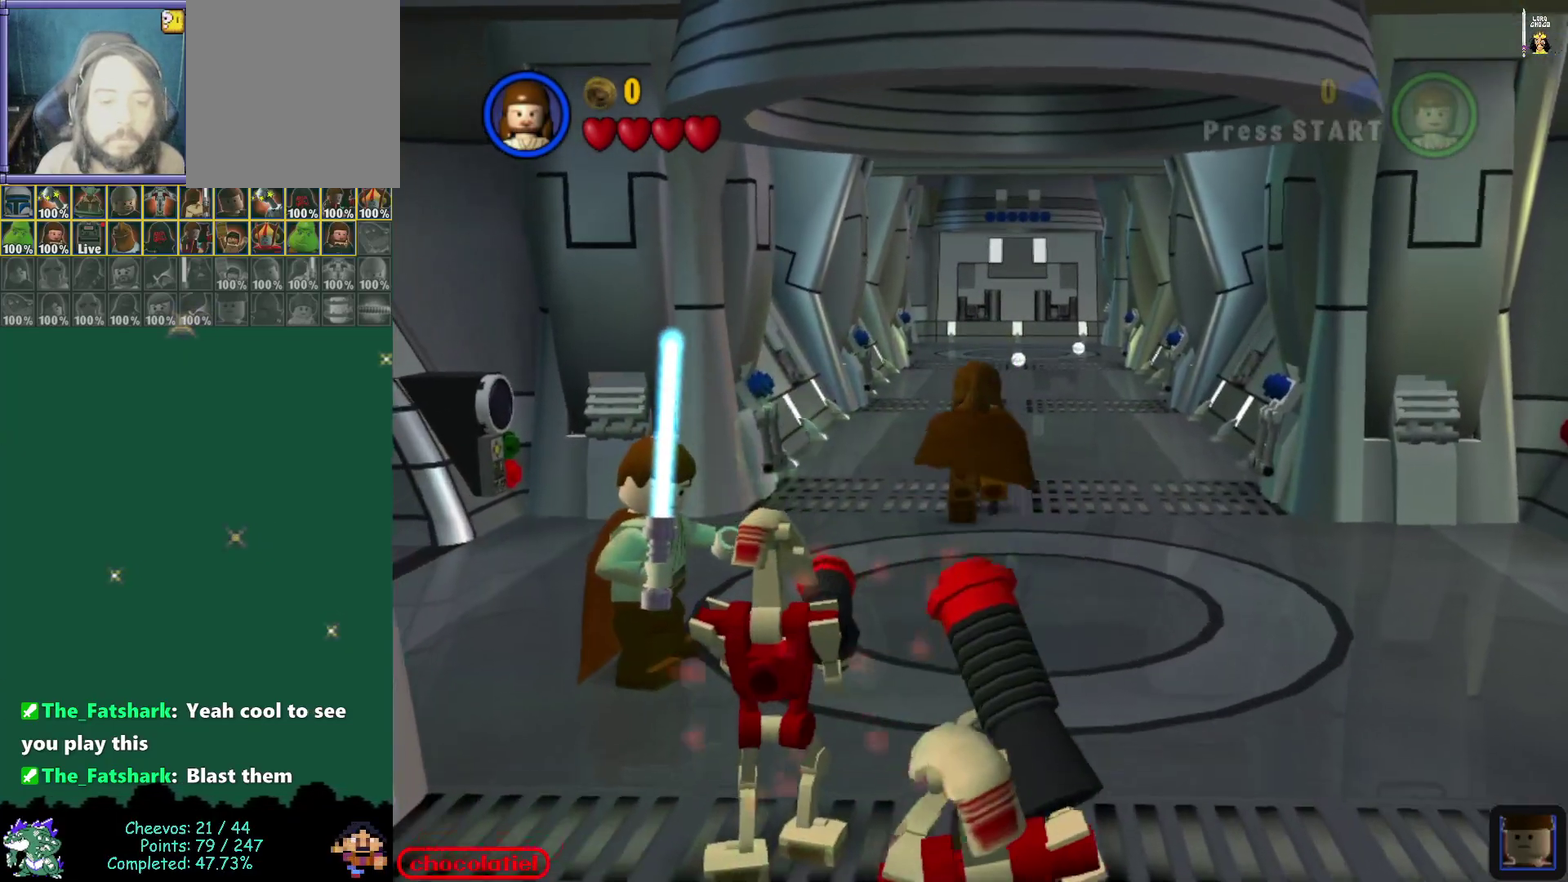
{"dt_ms": 300, "buttons": [], "left_stick": "up"}
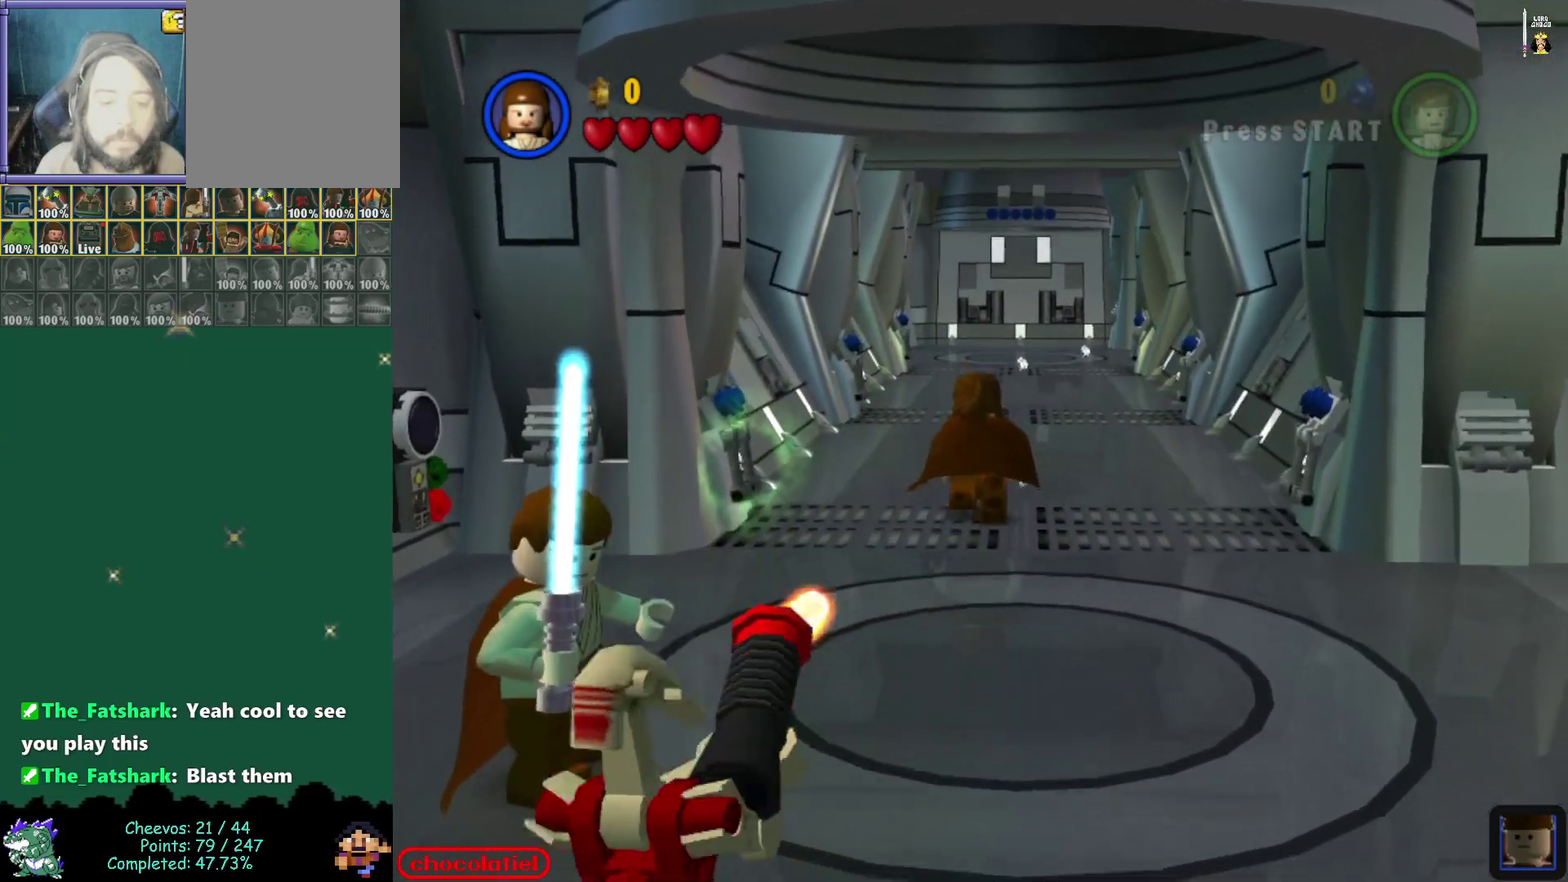
{"dt_ms": 900, "buttons": [], "left_stick": "center", "events": [[317, "left_stick", "center"], [417, "left_stick", "down"], [550, "left_stick", "center"]]}